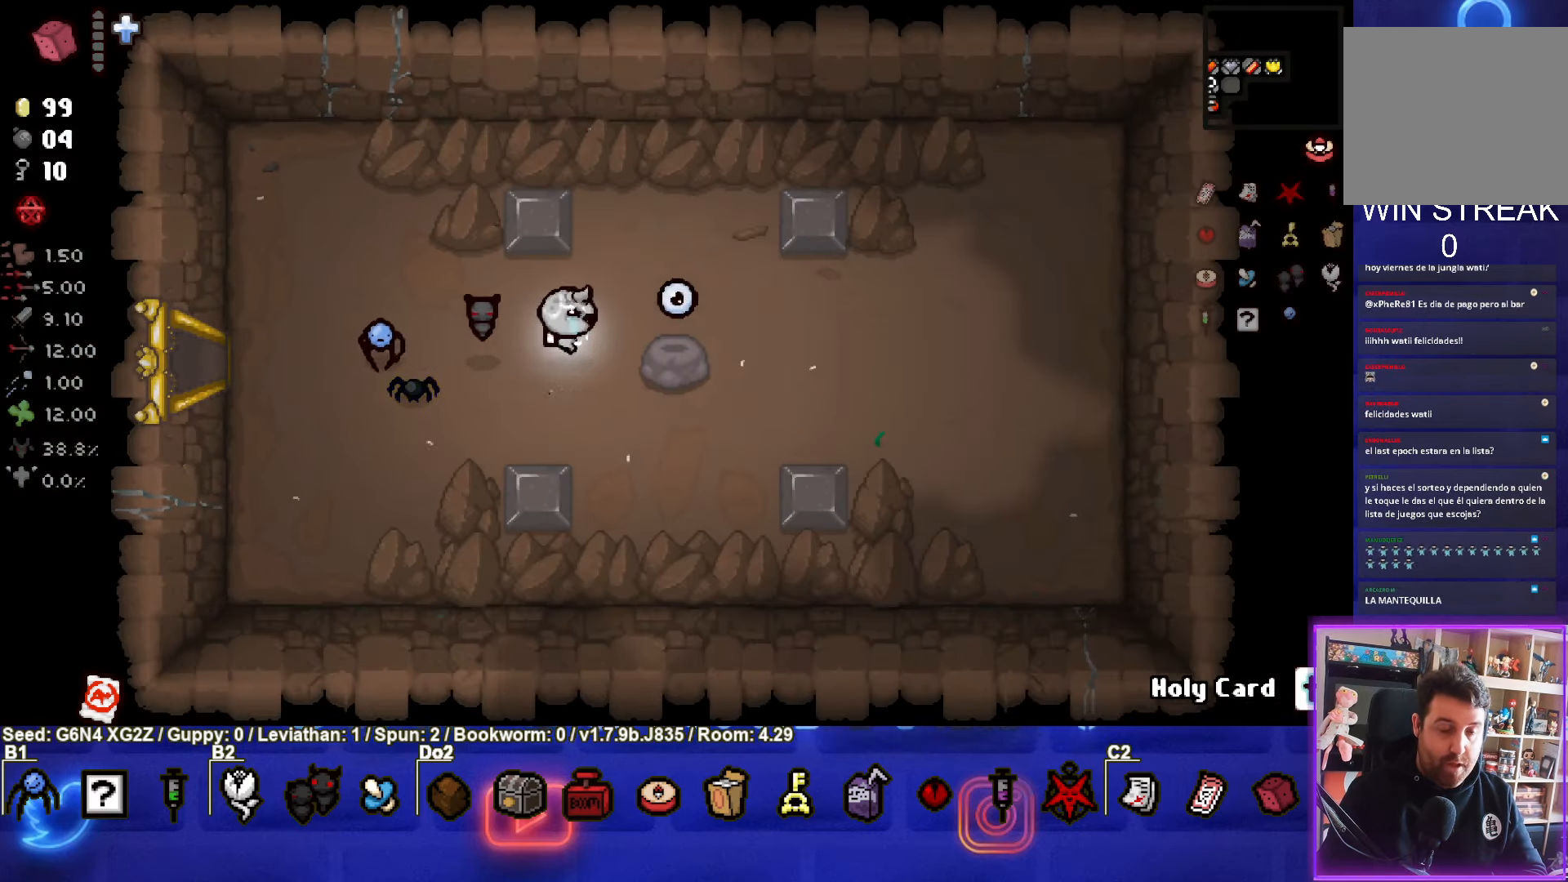
Gameplay with a controller (PlayStation layout); each line is a JSON object with the inputs held at the frame after it. "events" lists button and stick changes between this image and that frame as [ms after this image, input, new state], when the widget could be followed in between. Not read: right_stick.
{"buttons": [], "left_stick": "left", "events": [[183, "left_stick", "left"]]}
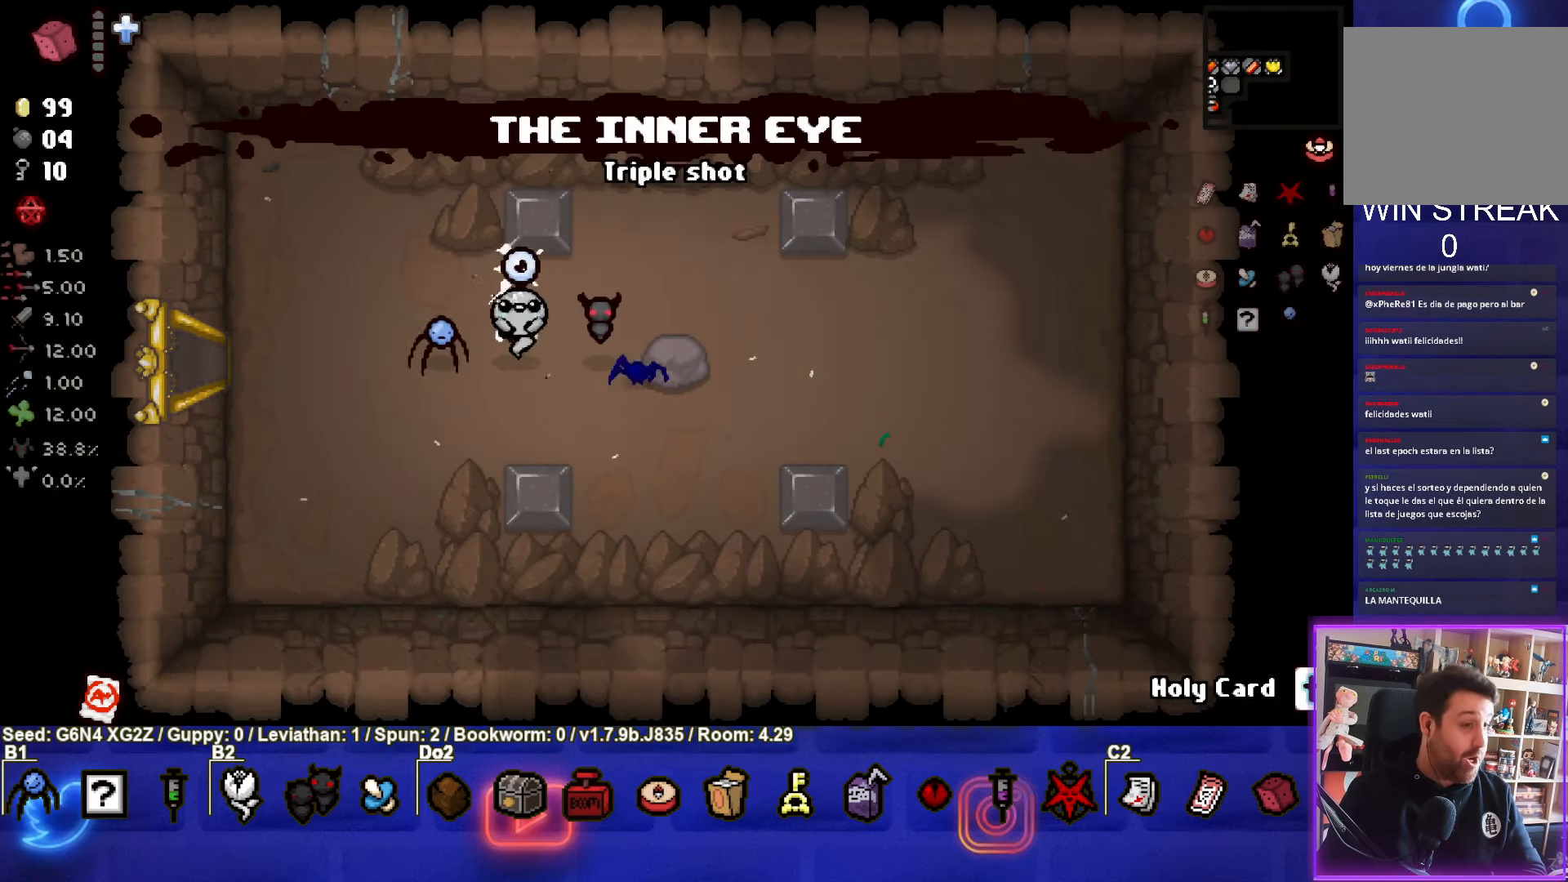
{"buttons": [], "left_stick": "left", "events": []}
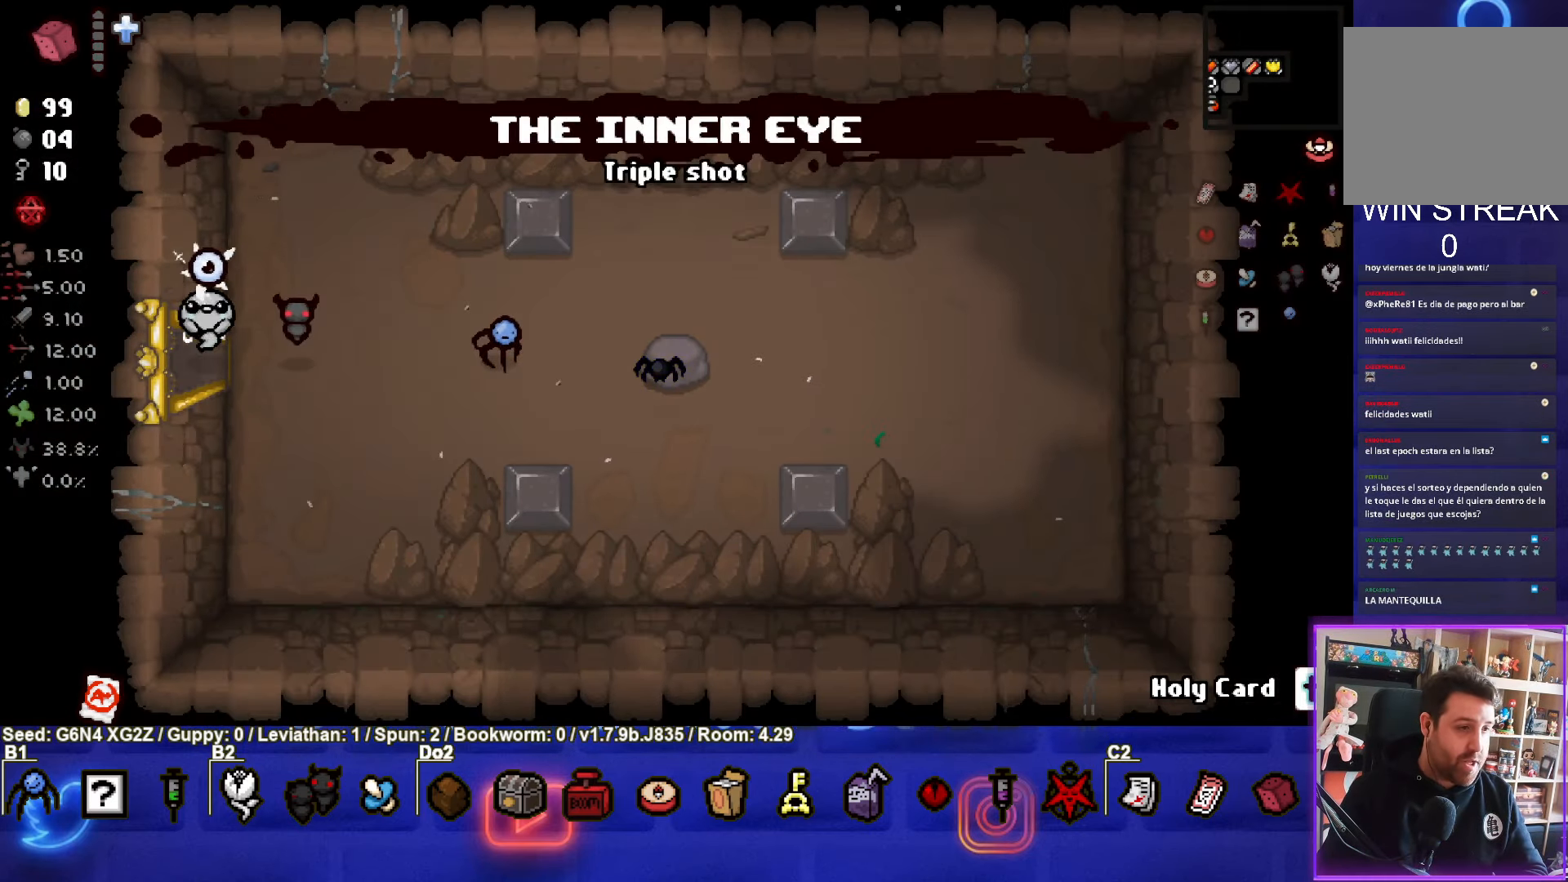
{"buttons": [], "left_stick": "left", "events": []}
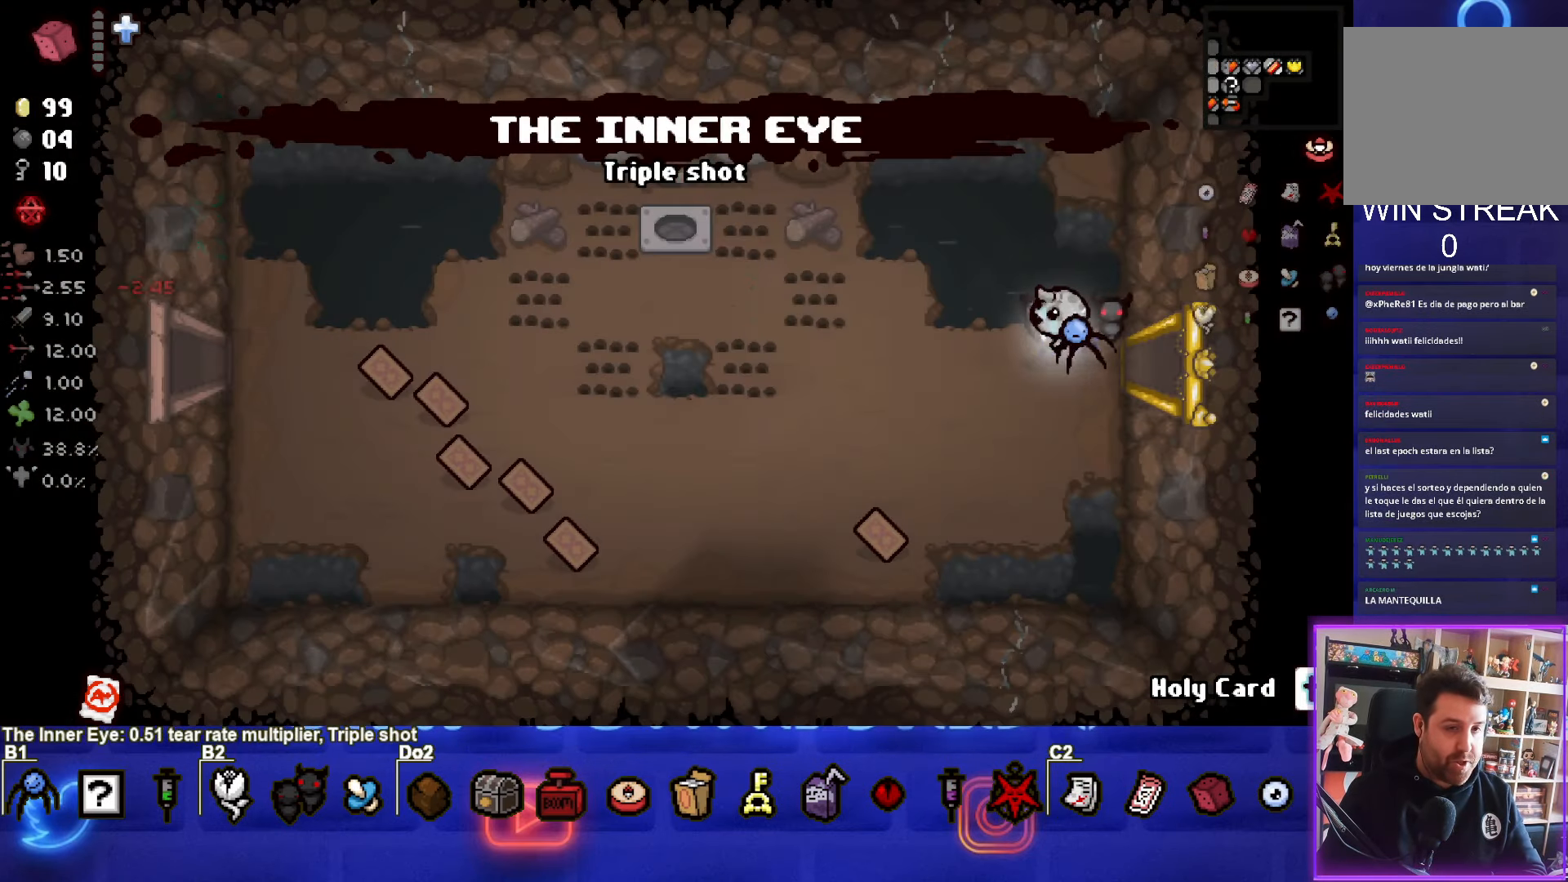
{"buttons": ["SQUARE"], "left_stick": "left", "events": [[217, "SQUARE", "down"]]}
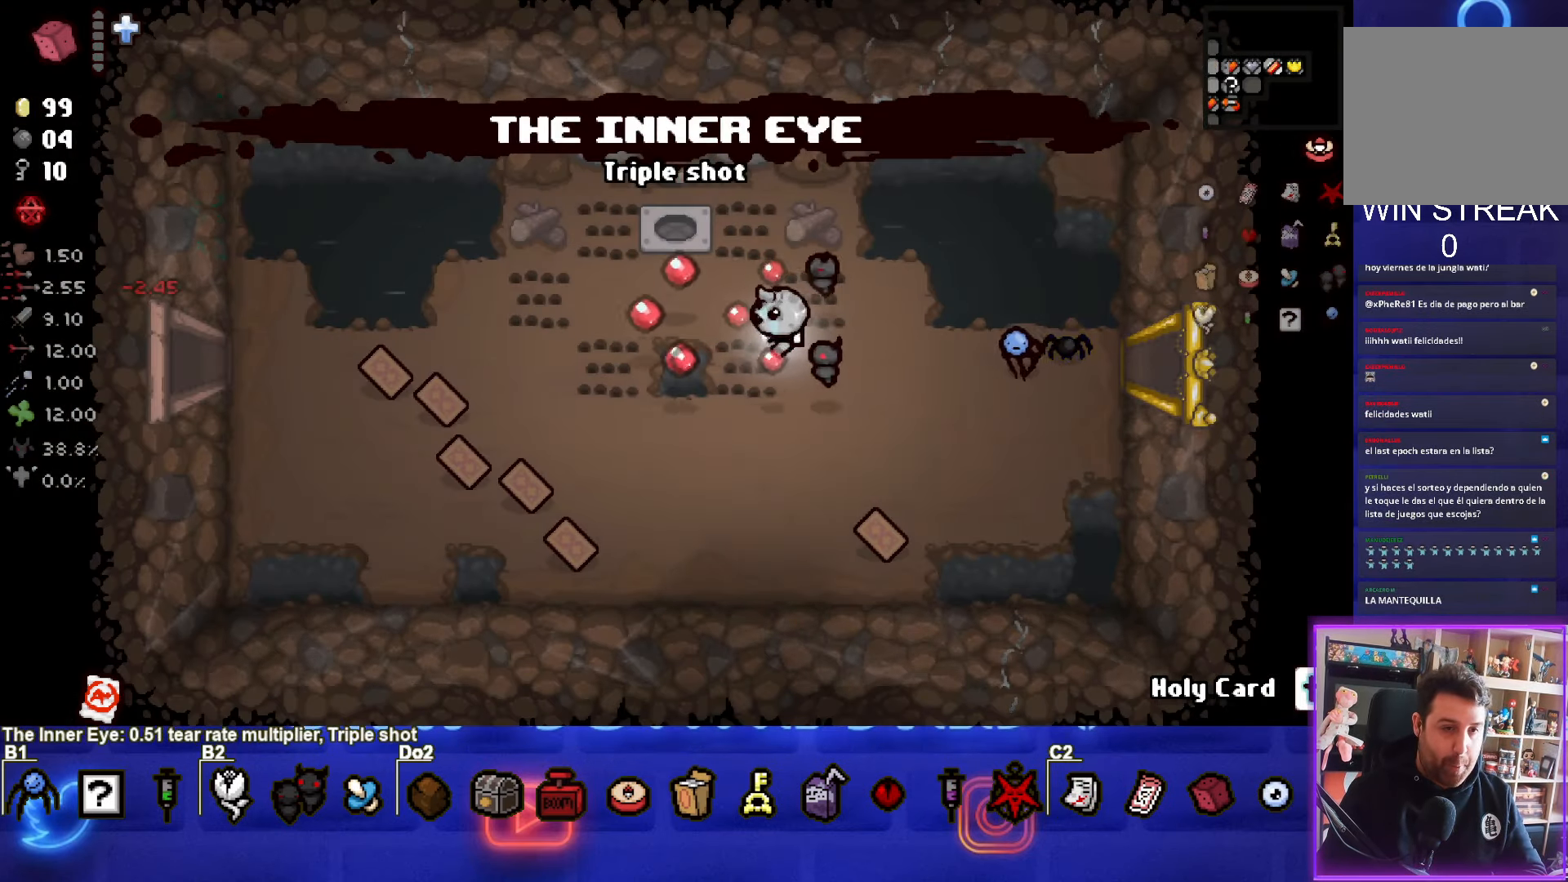
{"buttons": [], "left_stick": "left", "events": [[333, "SQUARE", "up"]]}
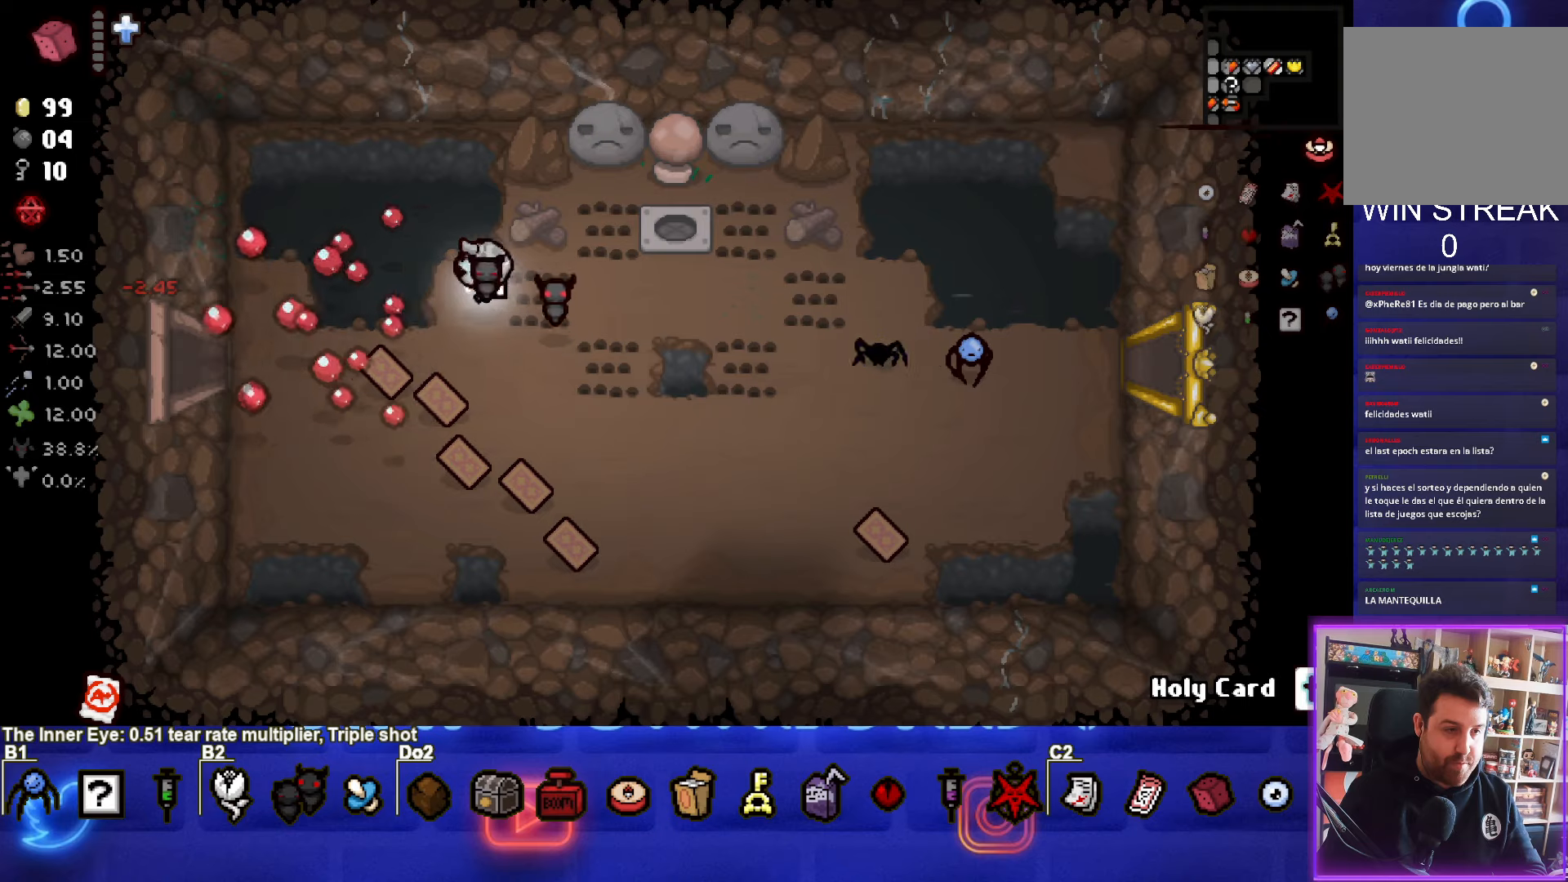
{"buttons": [], "left_stick": "left", "events": [[200, "left_stick", "down-left"], [500, "left_stick", "left"]]}
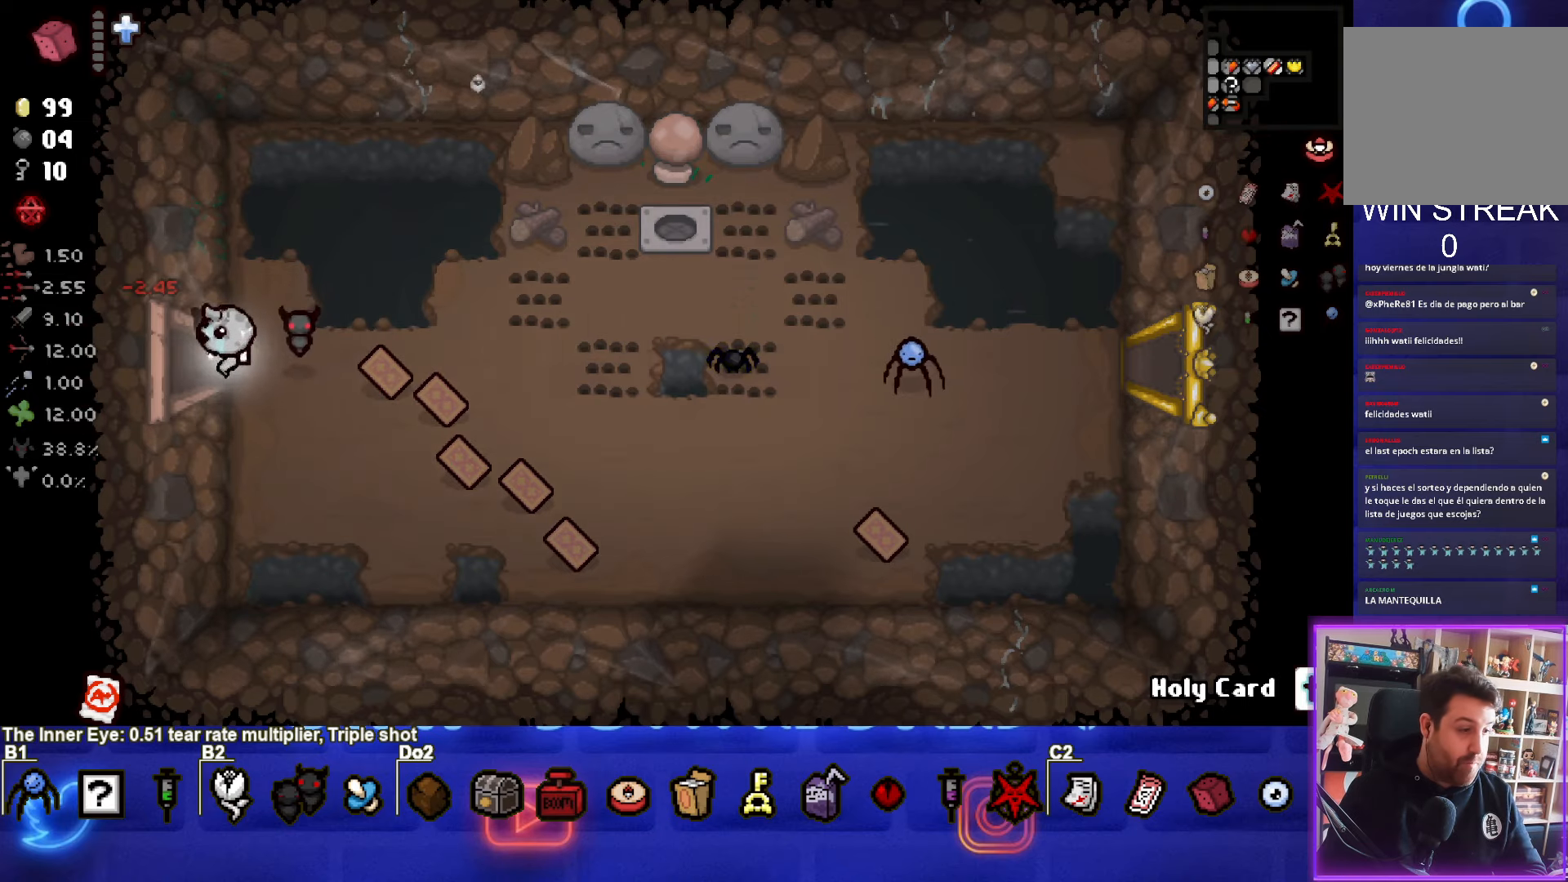
{"buttons": ["START"], "left_stick": "center", "events": [[217, "left_stick", "center"], [384, "START", "down"]]}
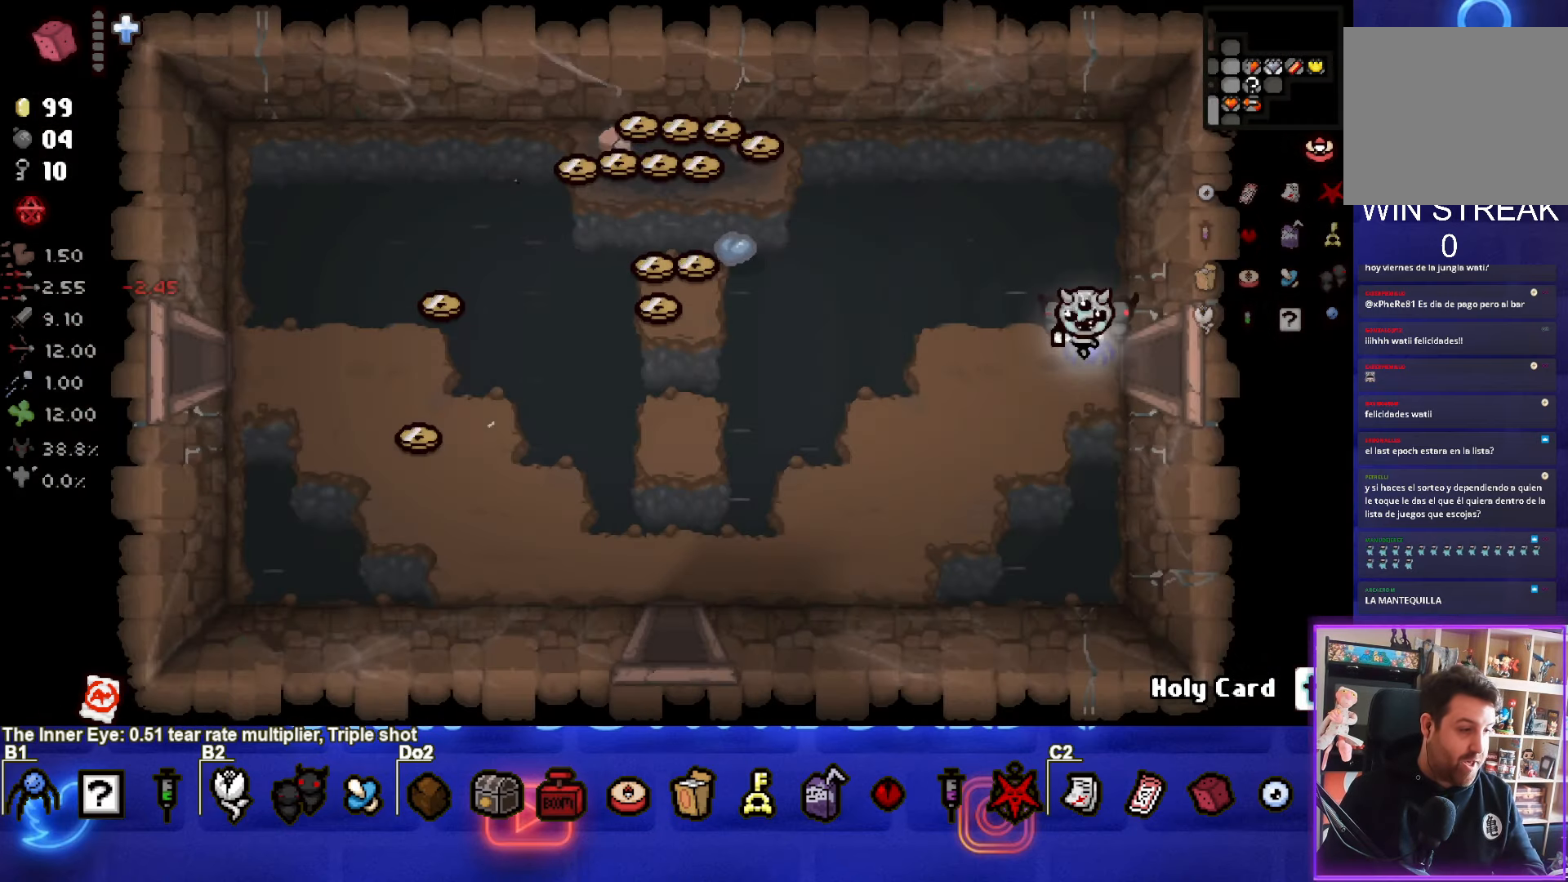
{"buttons": [], "left_stick": "center", "events": [[17, "START", "up"]]}
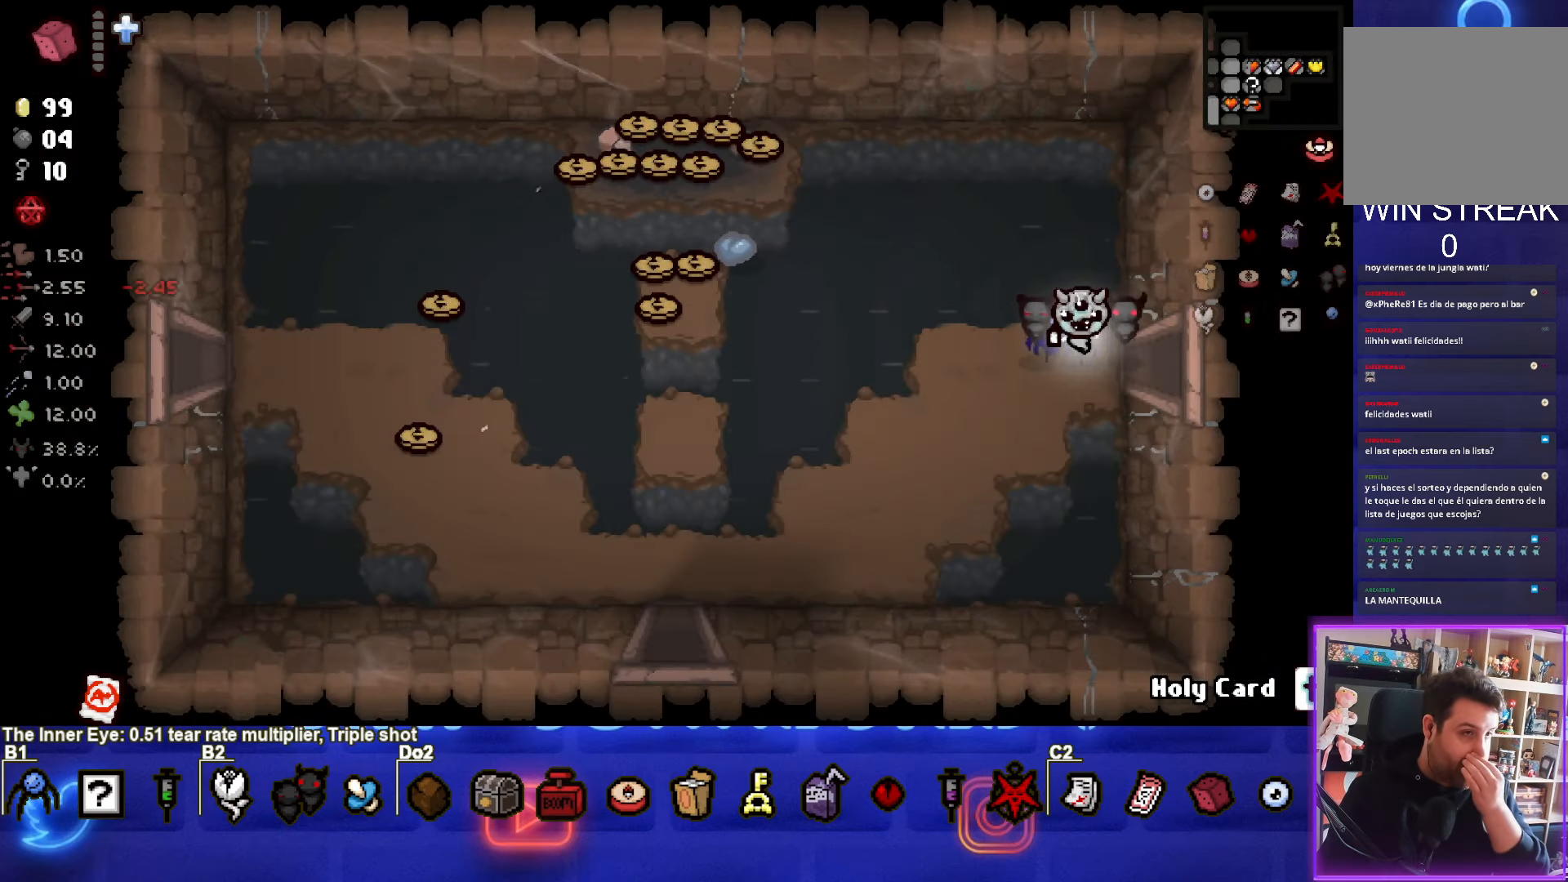
{"buttons": [], "left_stick": "center", "events": []}
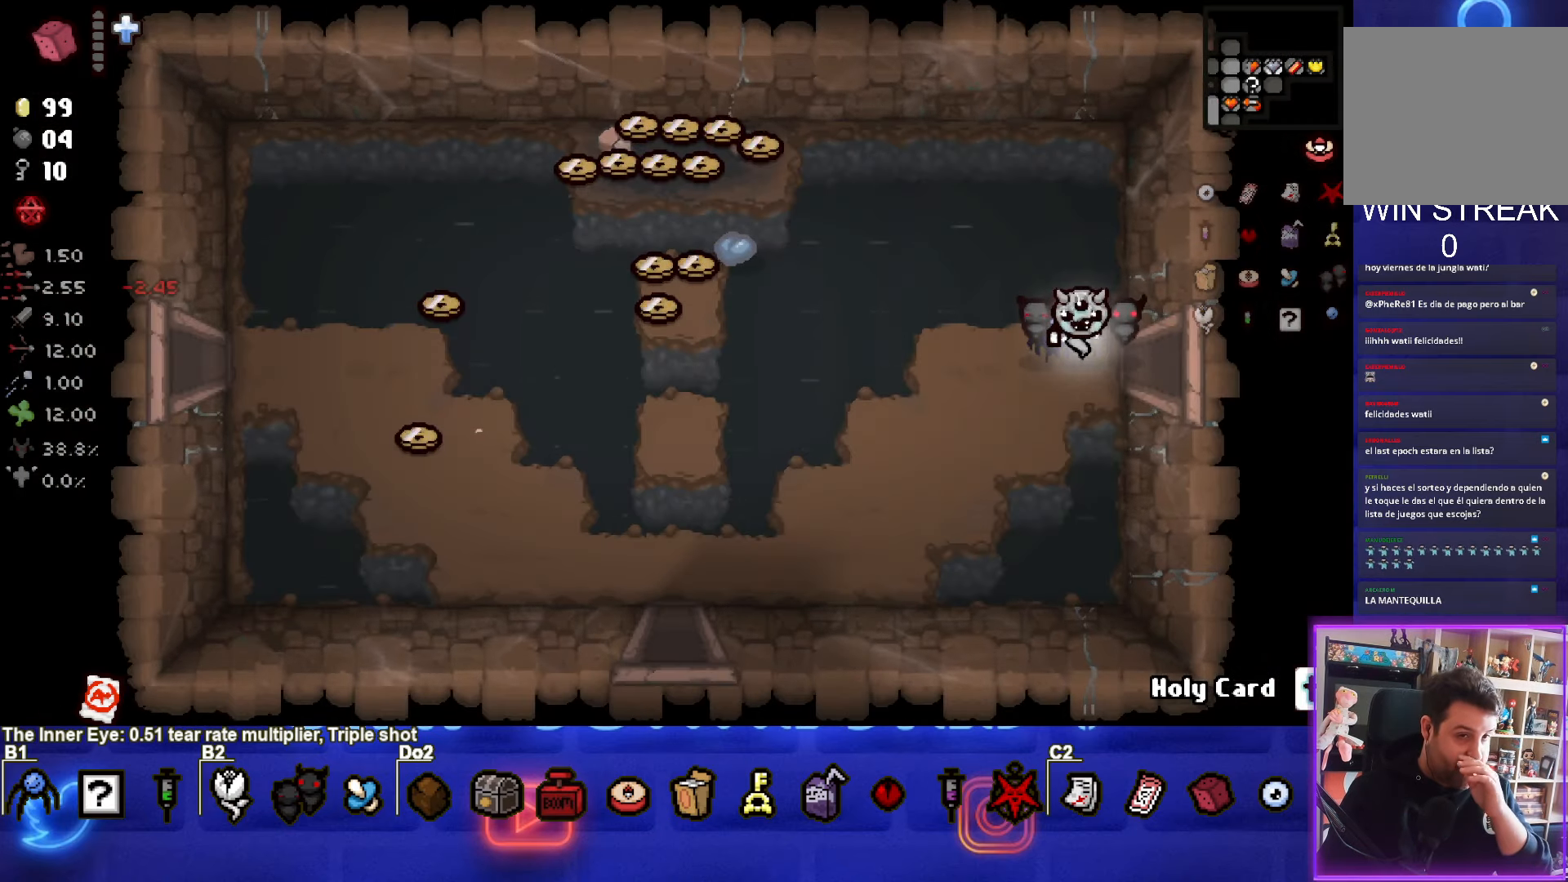
{"buttons": [], "left_stick": "center", "events": []}
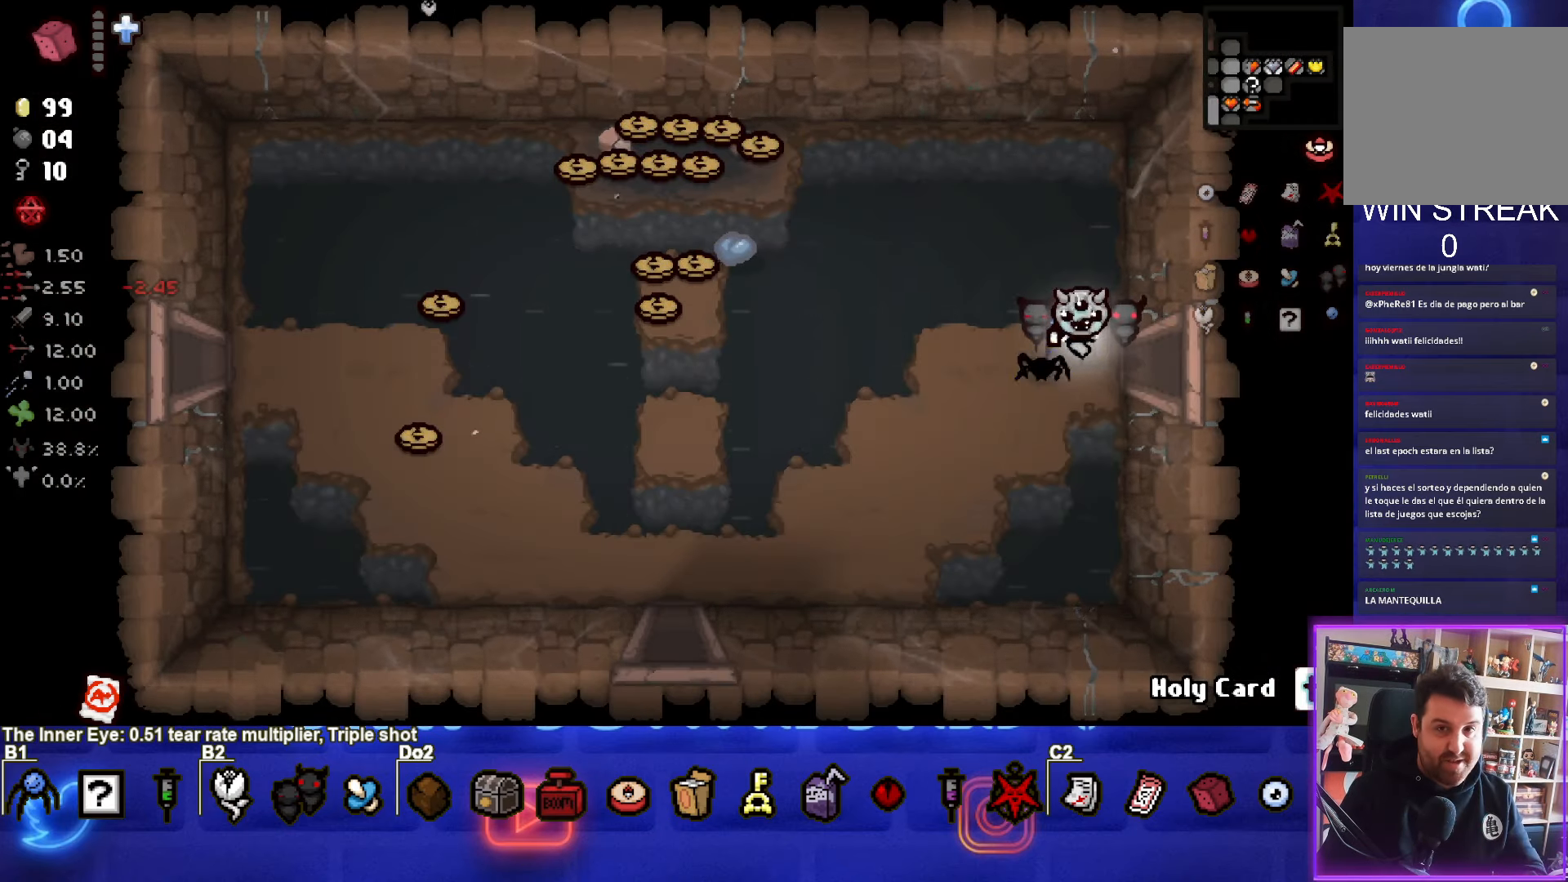
{"buttons": [], "left_stick": "center", "events": [[100, "left_stick", "left"], [384, "left_stick", "center"]]}
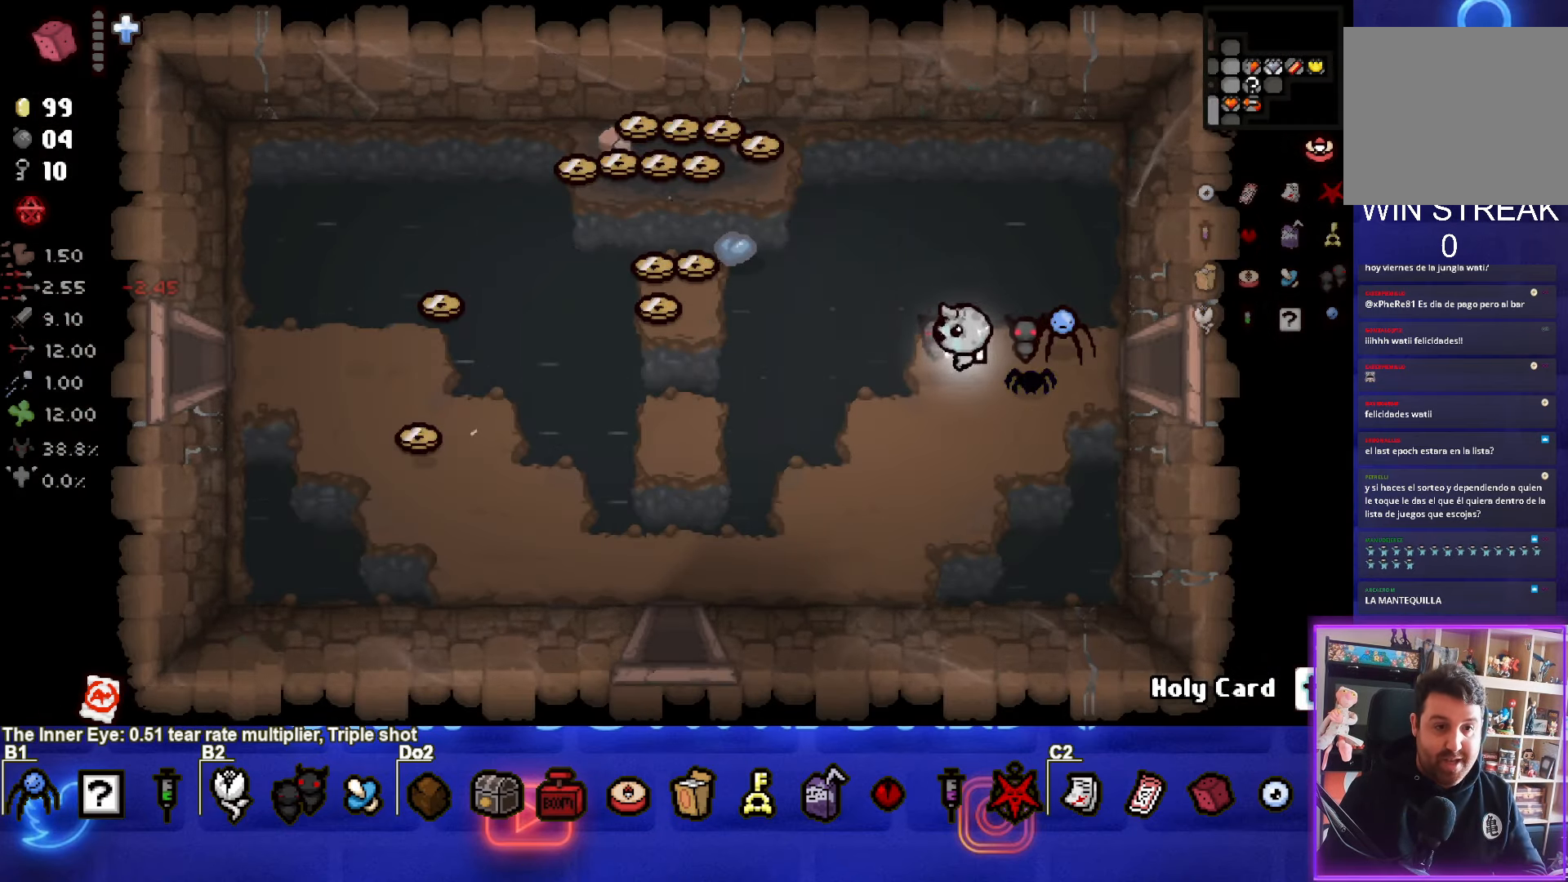
{"buttons": [], "left_stick": "right", "events": [[134, "left_stick", "right"]]}
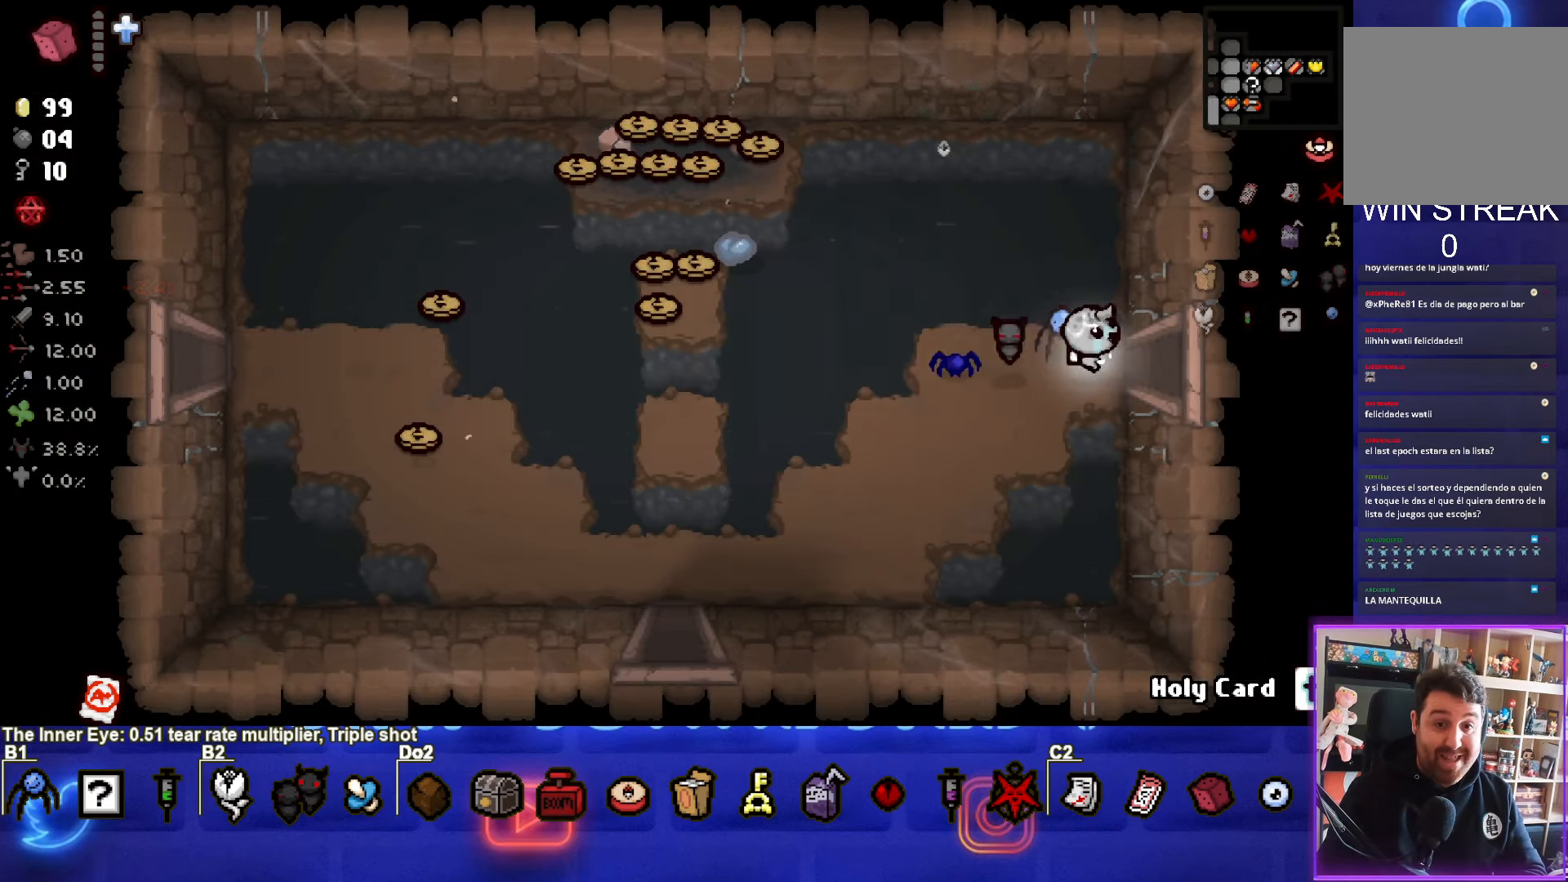
{"buttons": [], "left_stick": "center", "events": [[267, "left_stick", "center"]]}
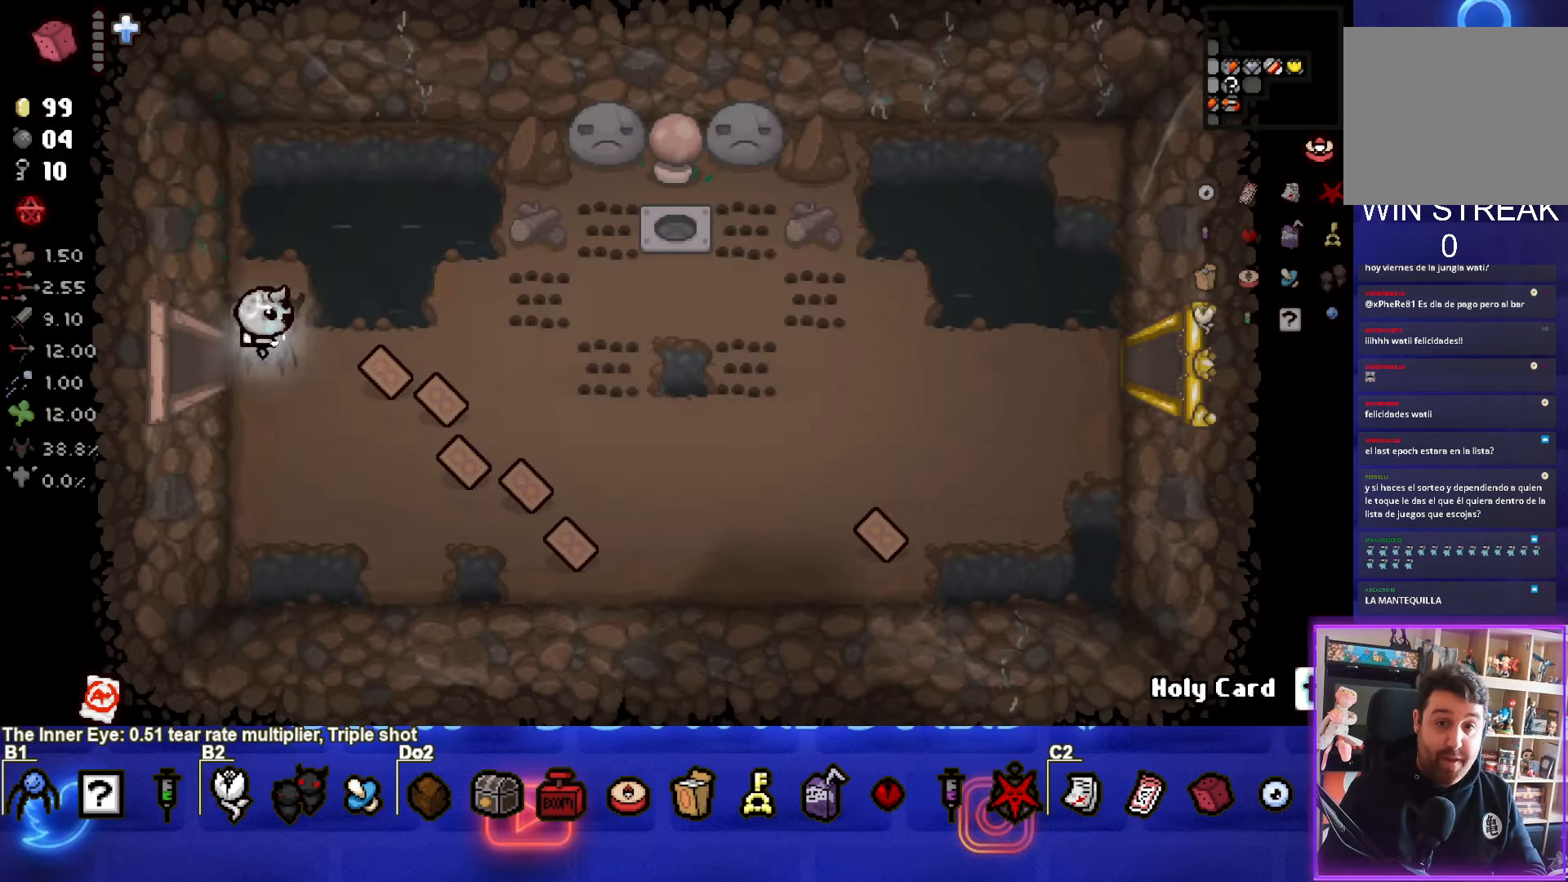
{"buttons": ["SELECT"], "left_stick": "right", "events": [[34, "left_stick", "right"], [233, "SELECT", "down"], [366, "left_stick", "up-right"], [483, "left_stick", "right"]]}
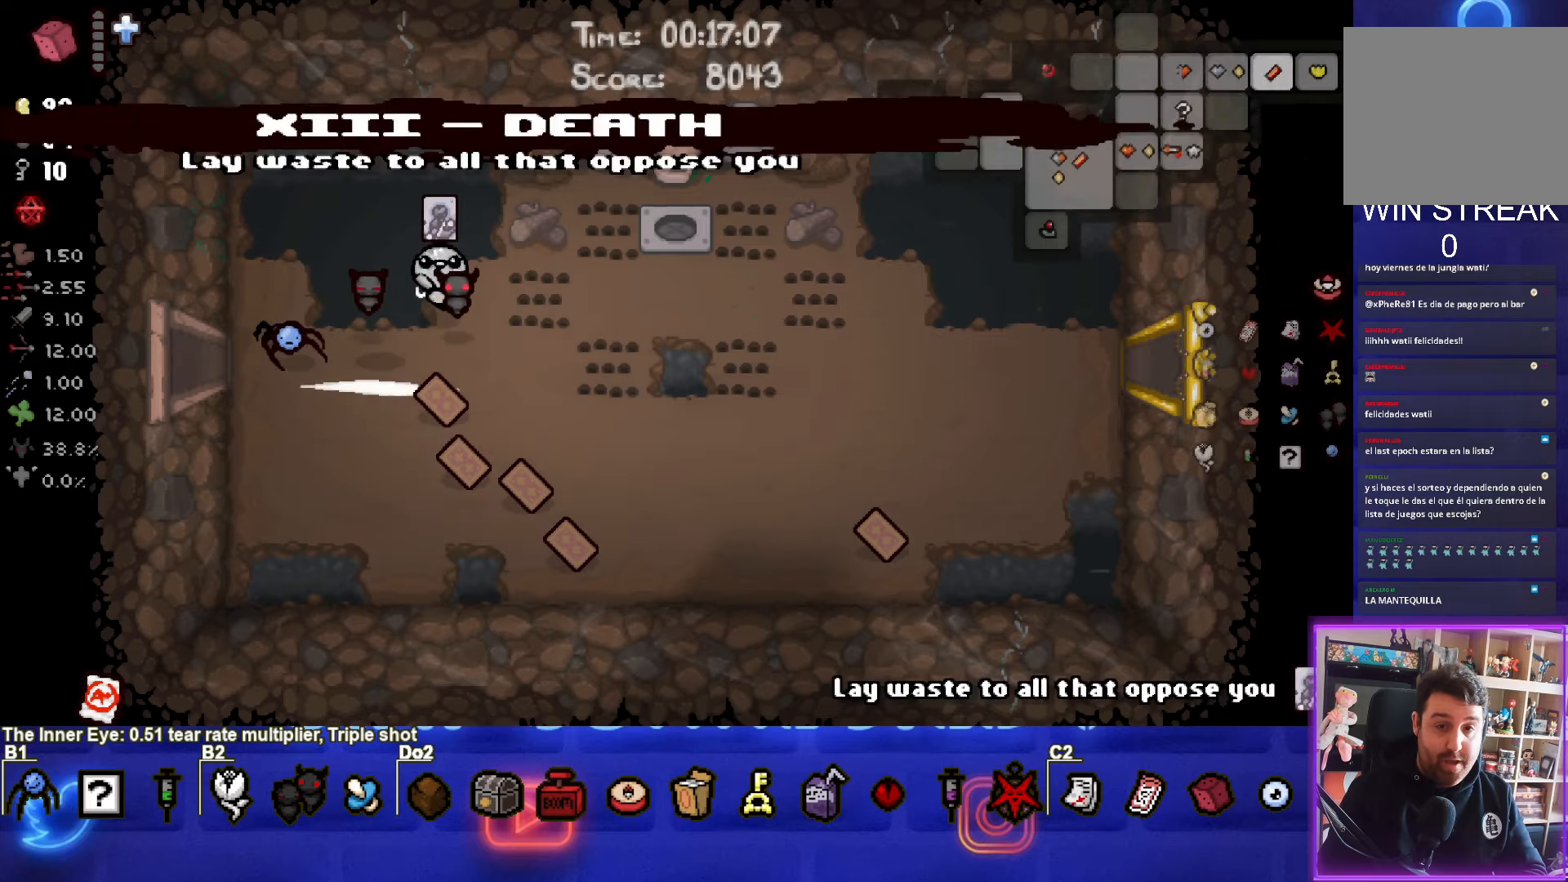
{"buttons": ["SELECT"], "left_stick": "right", "events": []}
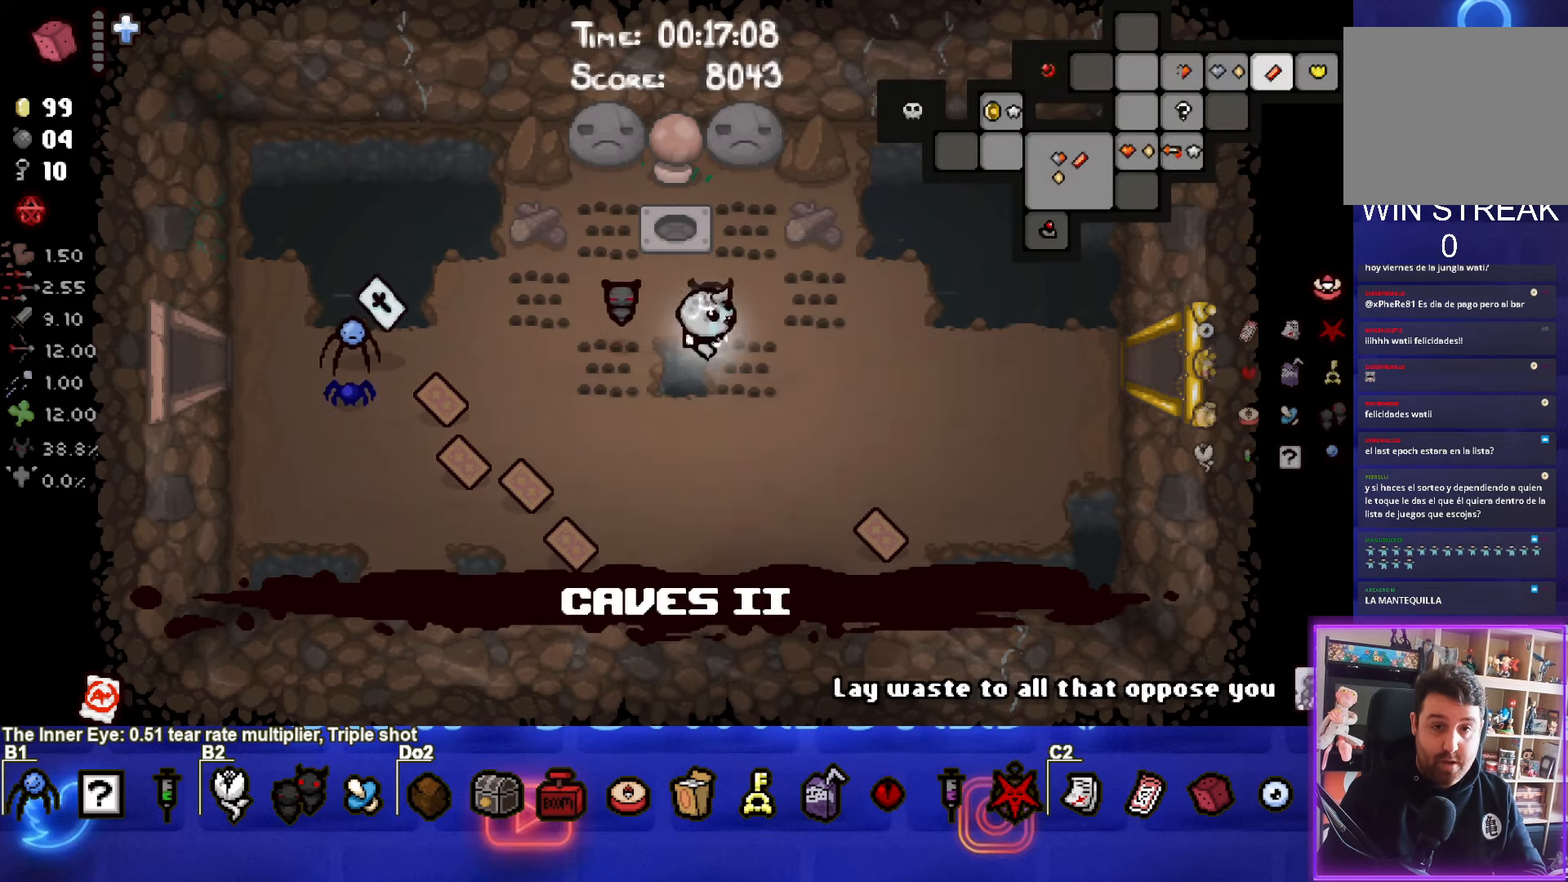
{"buttons": ["SELECT"], "left_stick": "right", "events": []}
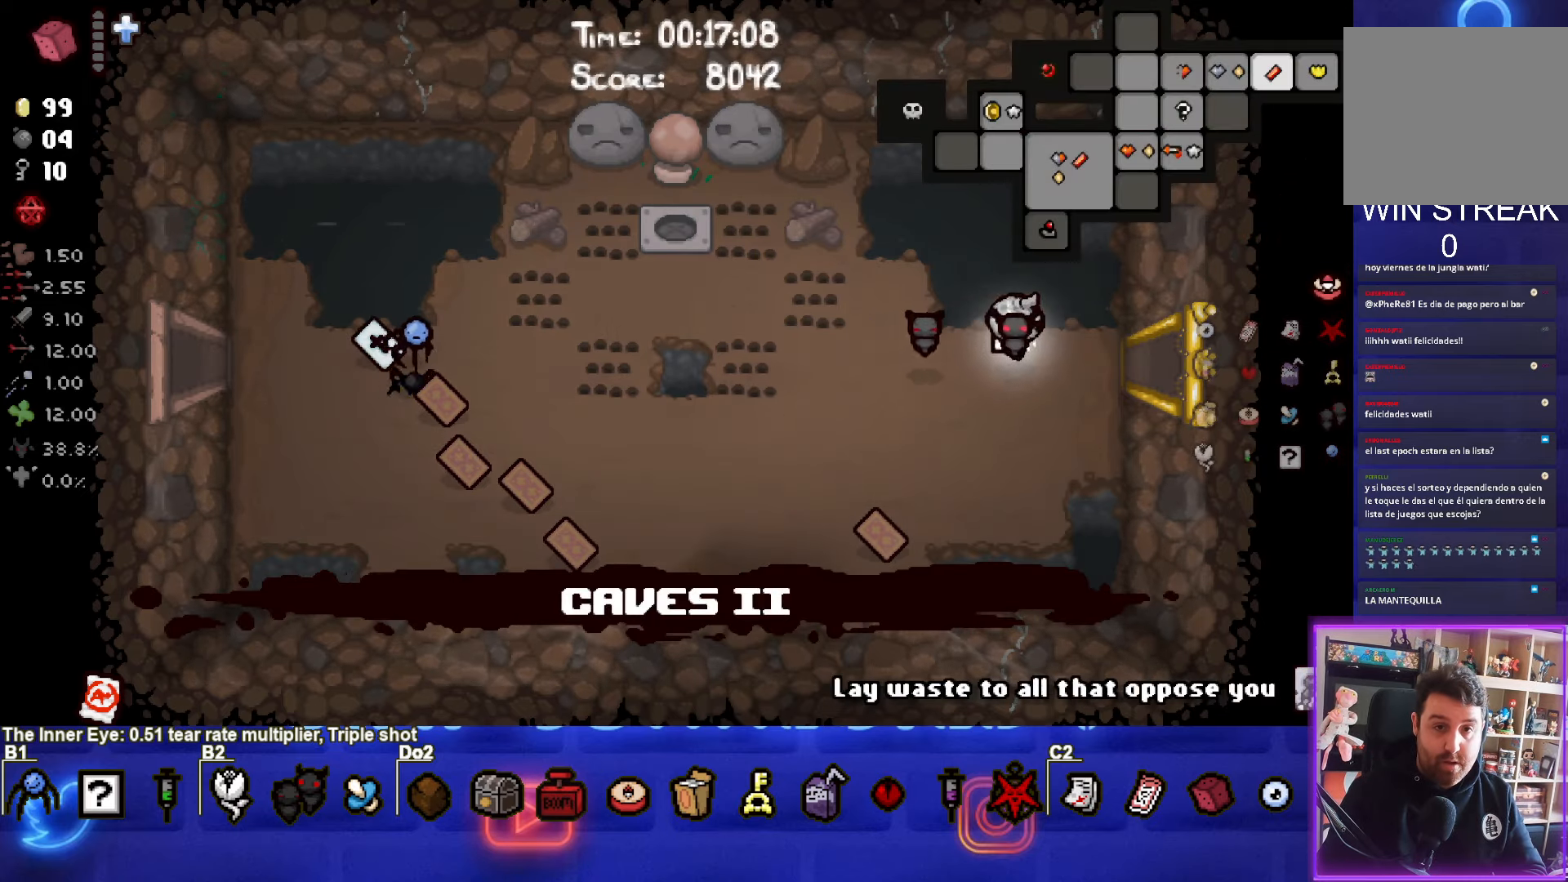
{"buttons": ["SELECT"], "left_stick": "center", "events": [[366, "left_stick", "center"]]}
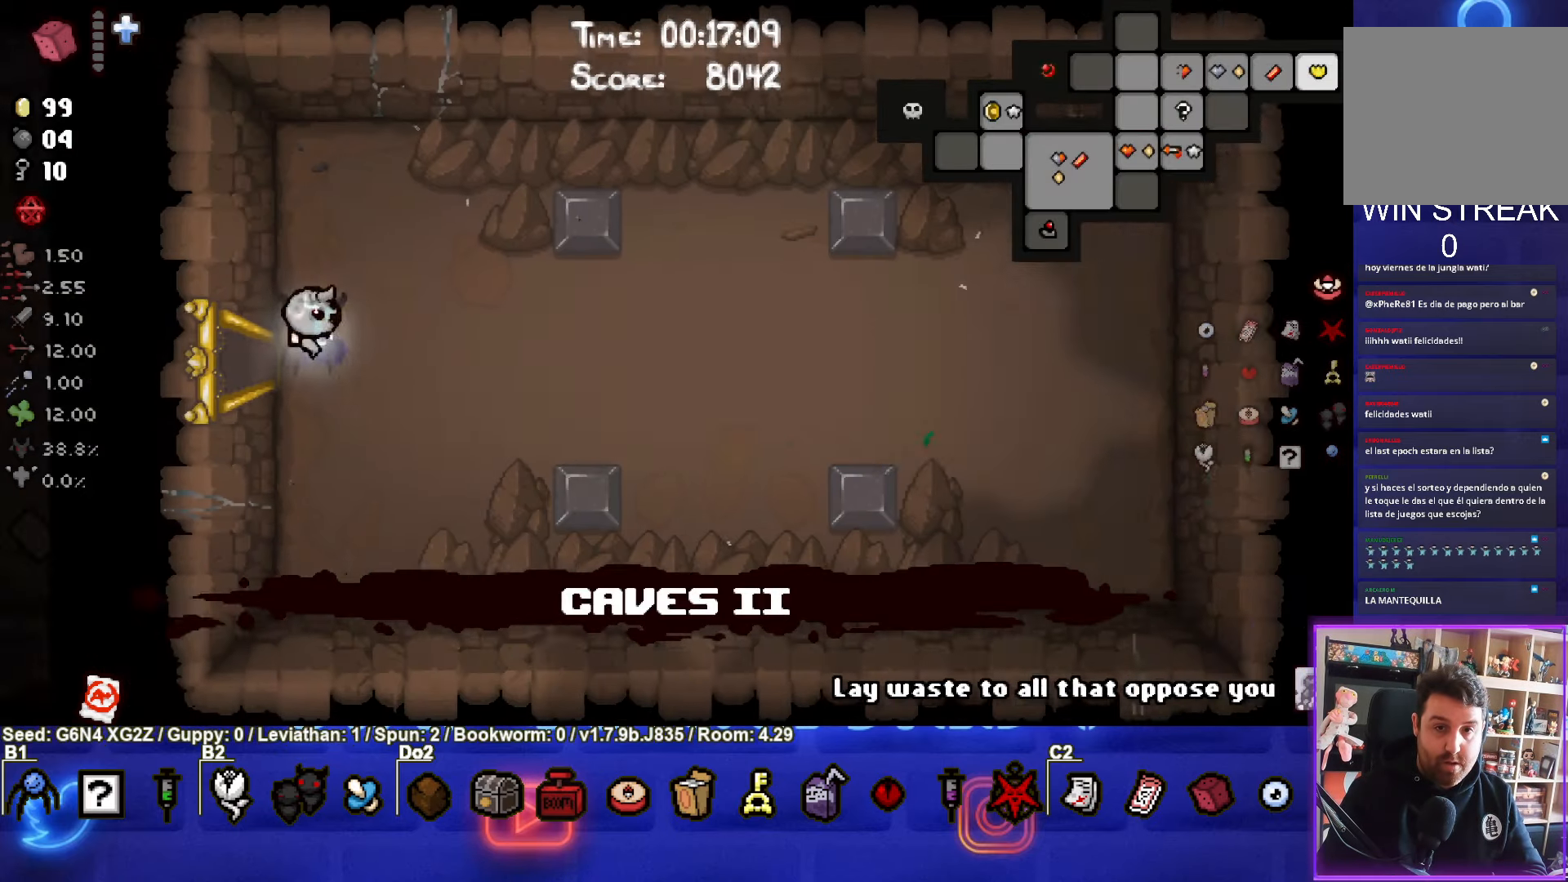
{"buttons": [], "left_stick": "right", "events": [[200, "left_stick", "right"], [366, "SELECT", "up"]]}
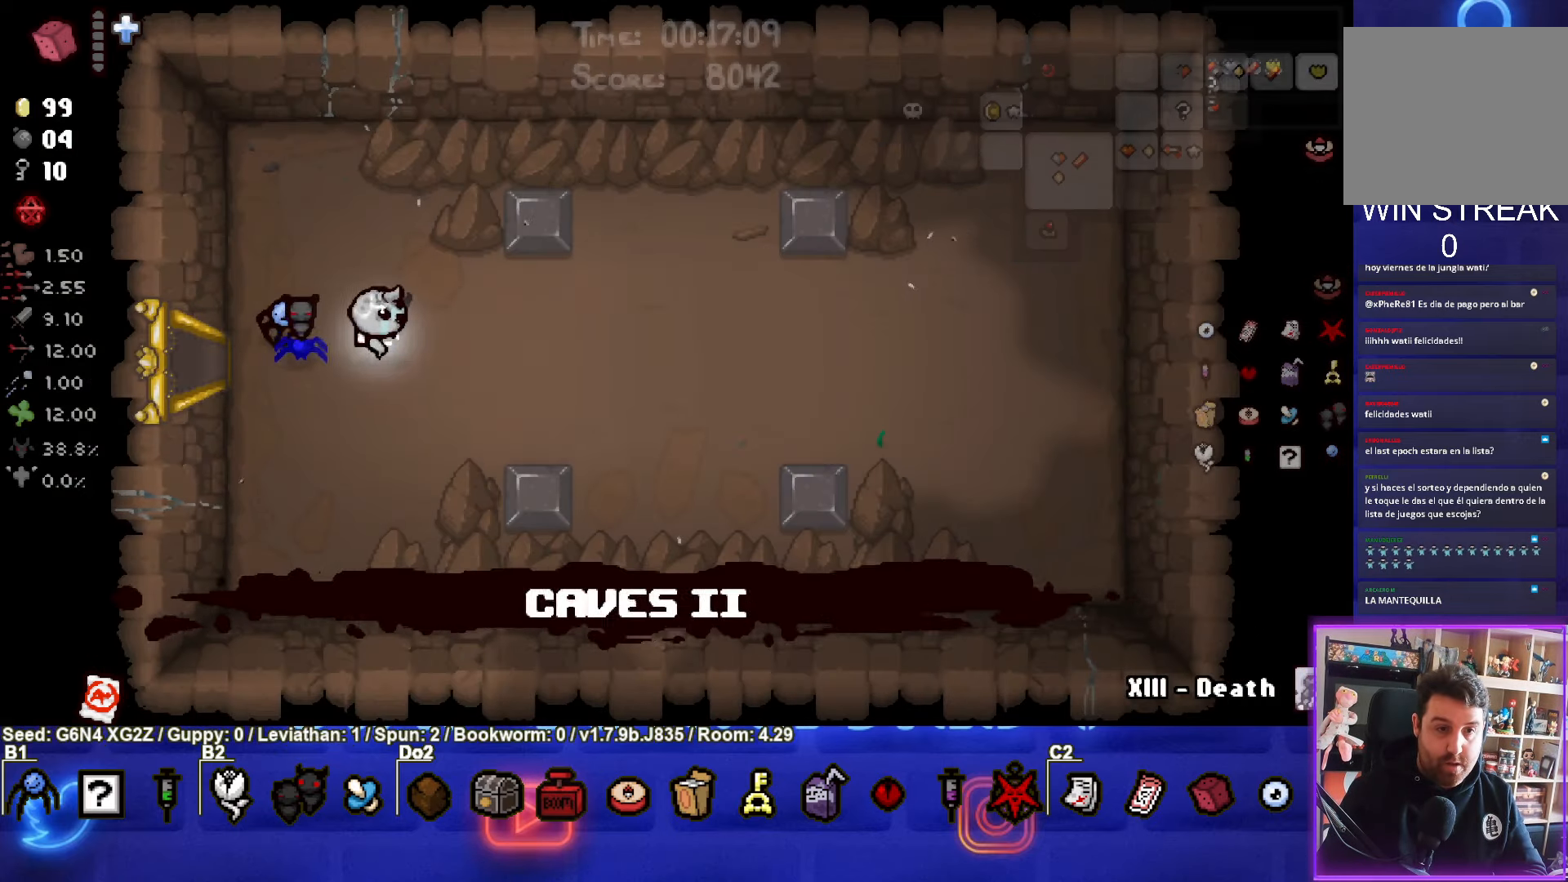
{"buttons": [], "left_stick": "left", "events": [[133, "left_stick", "left"]]}
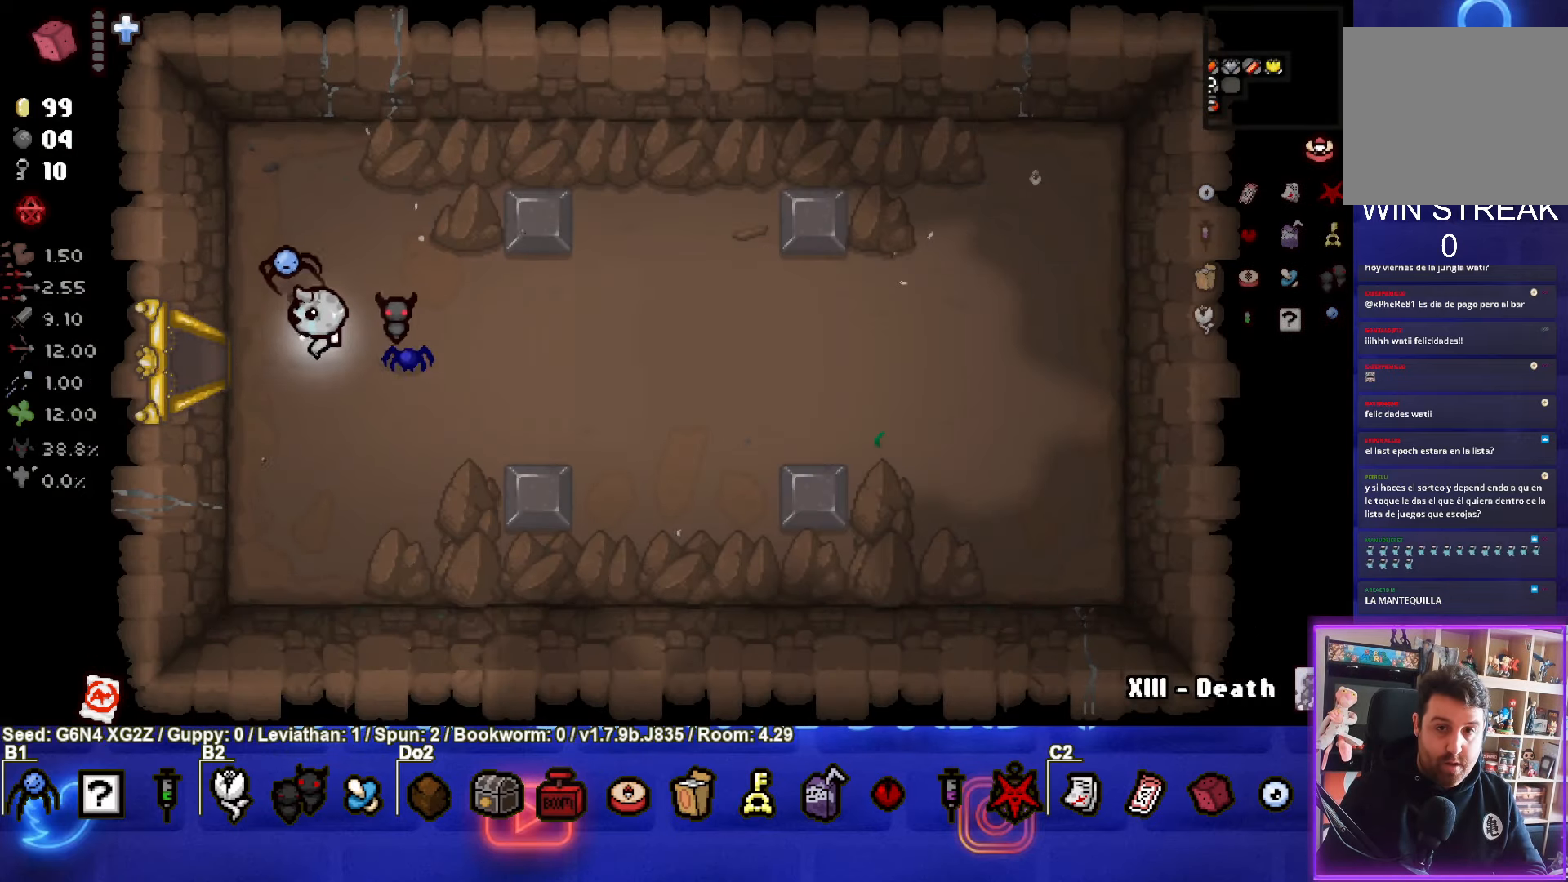
{"buttons": [], "left_stick": "left", "events": []}
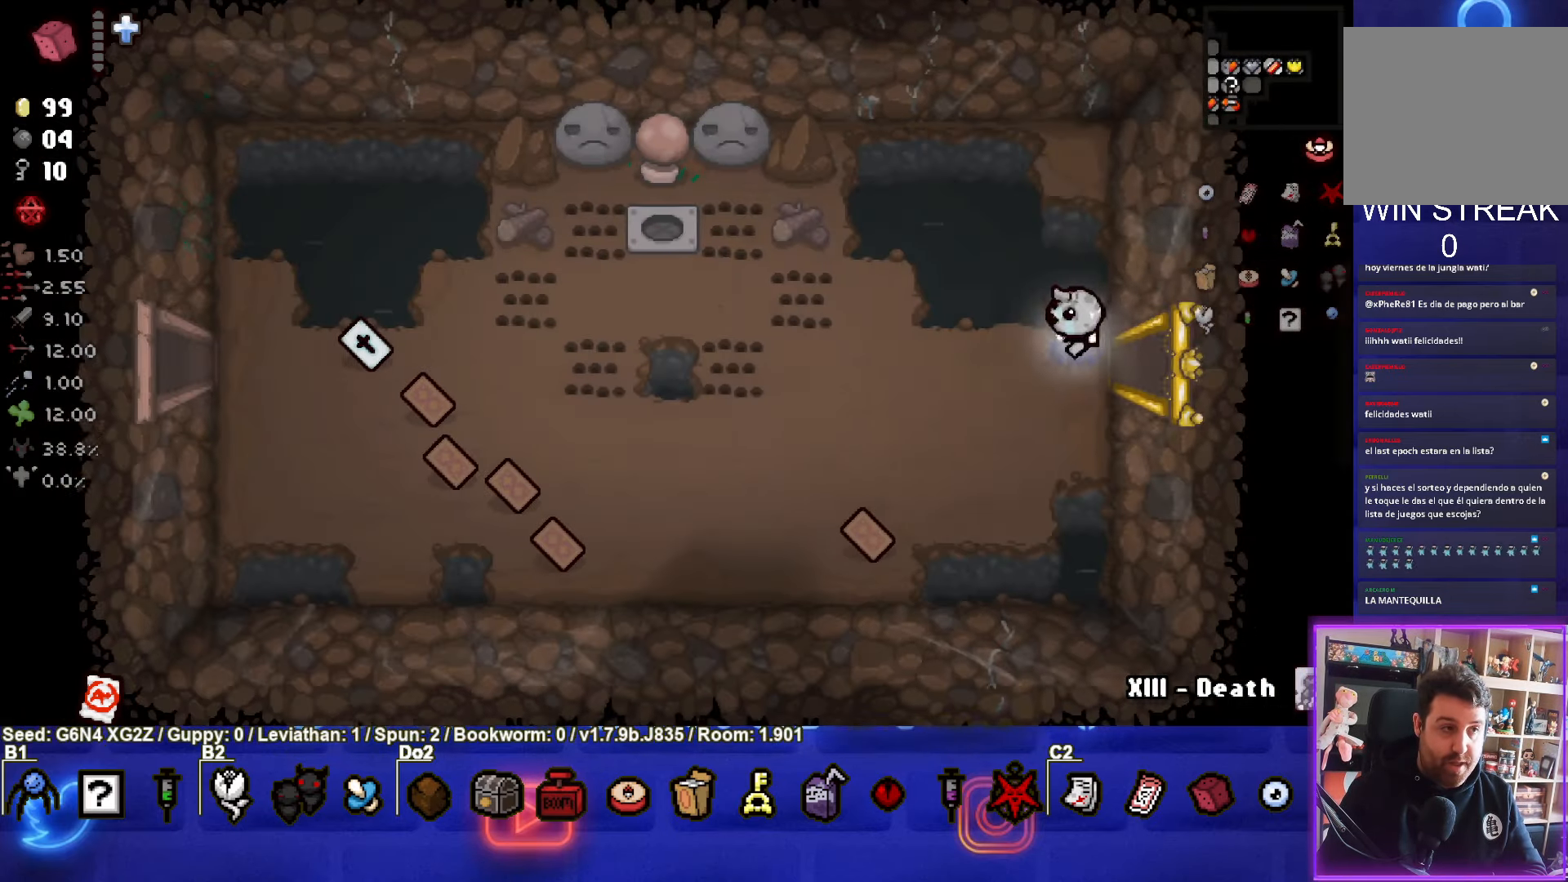
{"buttons": [], "left_stick": "left", "events": []}
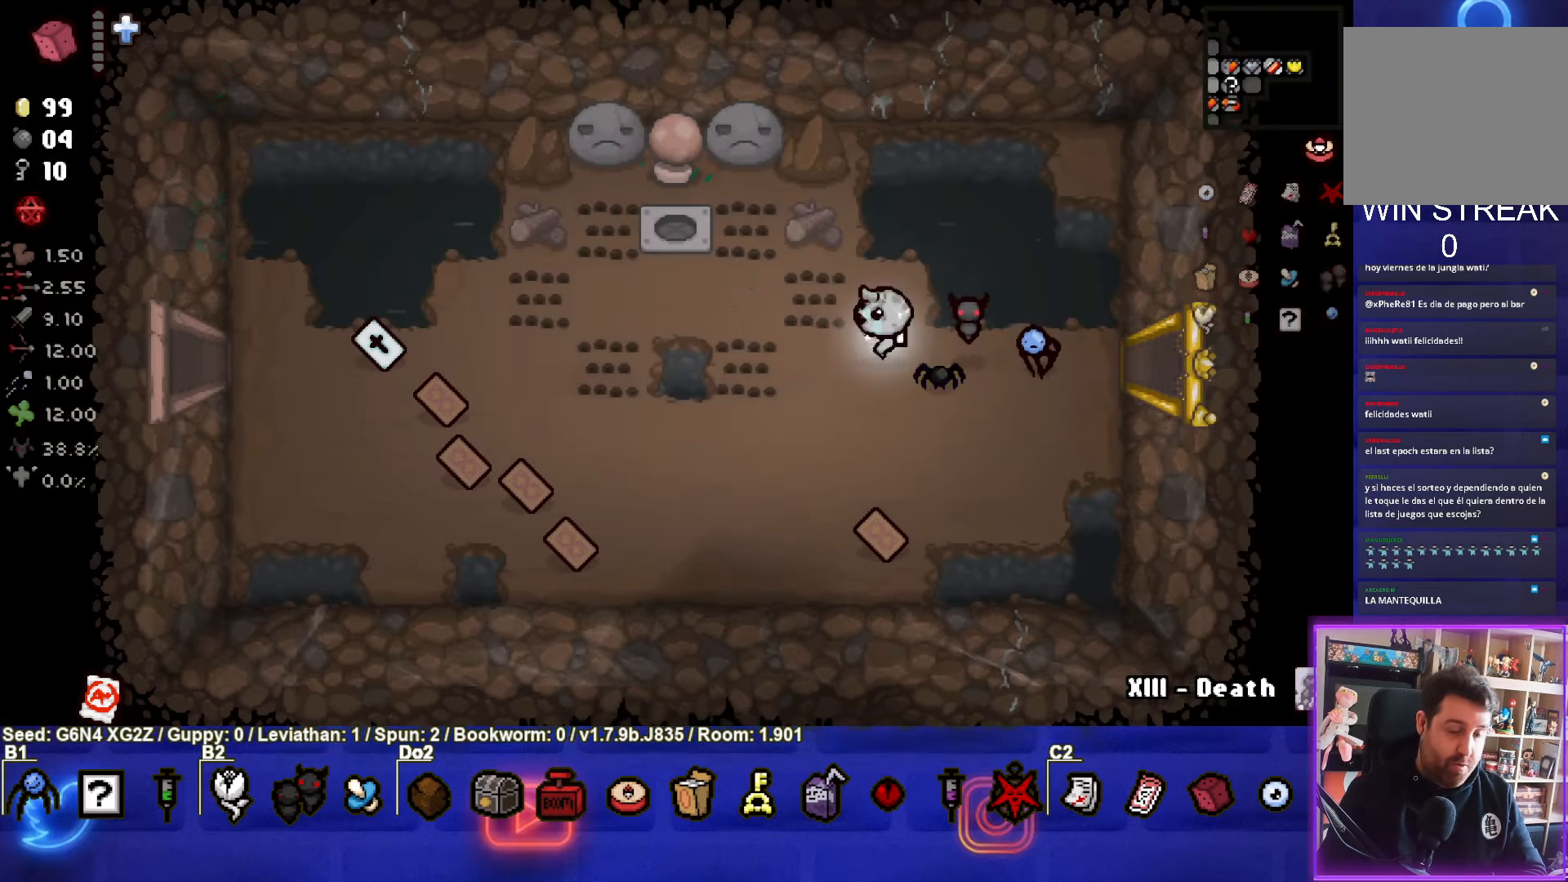
{"buttons": [], "left_stick": "left", "events": []}
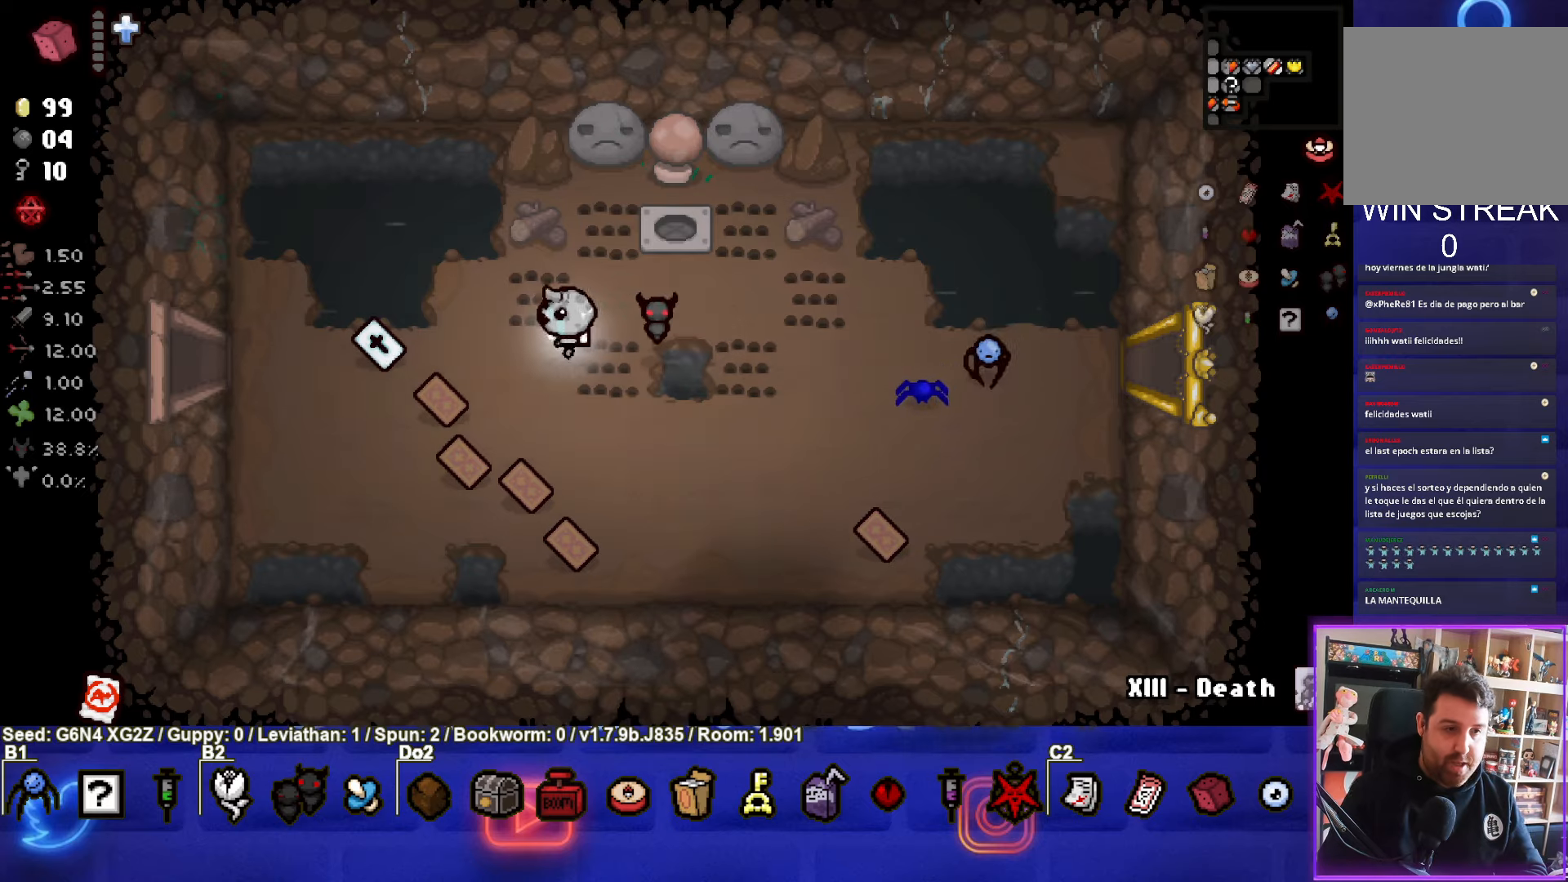
{"buttons": [], "left_stick": "left", "events": []}
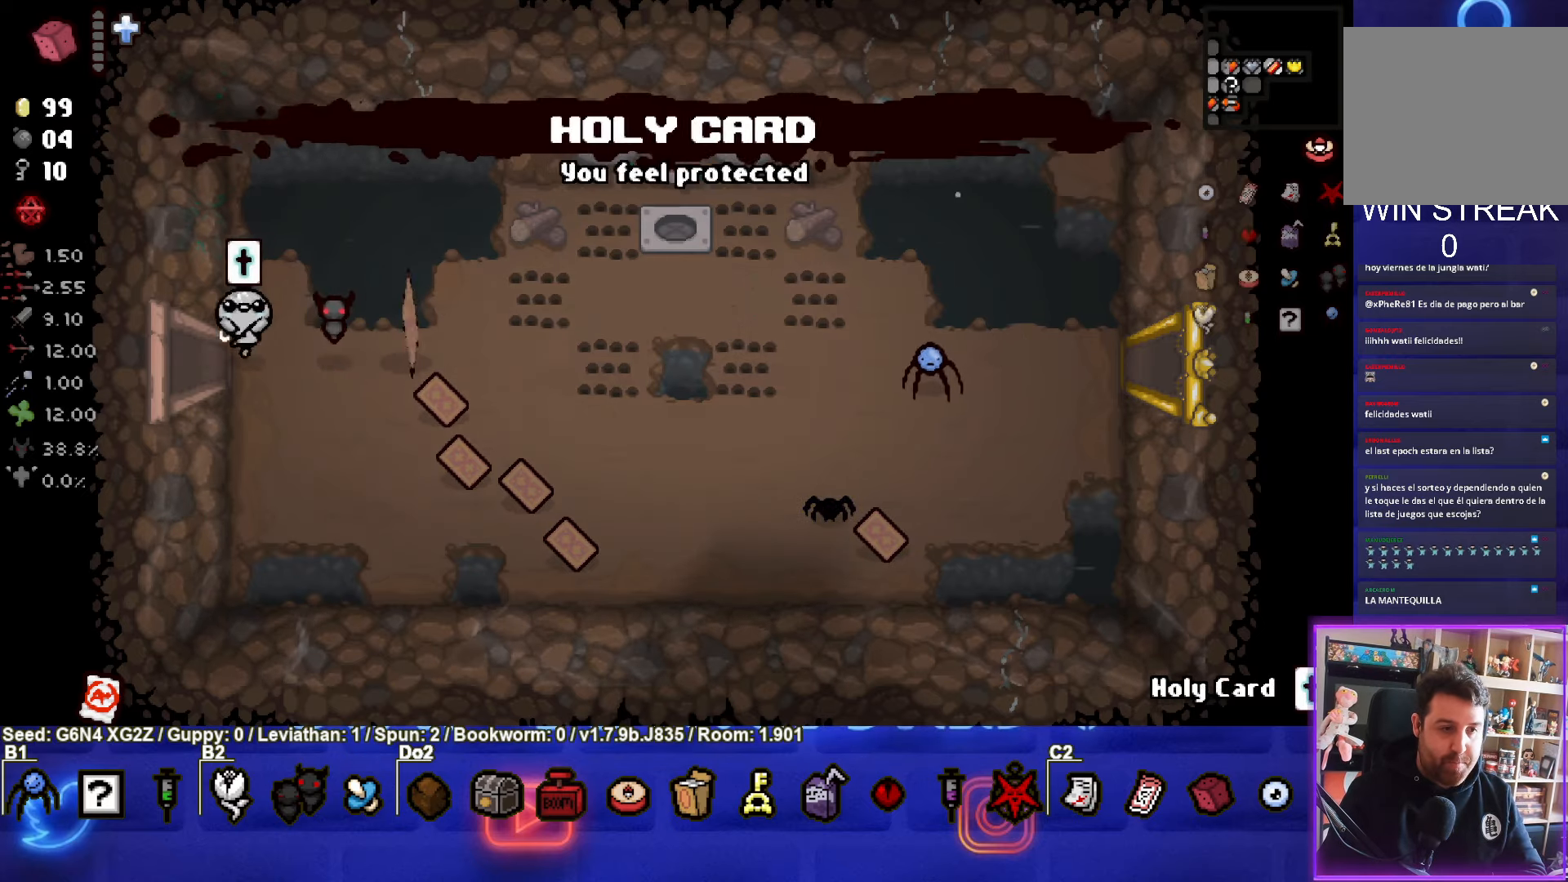
{"buttons": [], "left_stick": "left", "events": [[250, "left_stick", "center"], [467, "left_stick", "left"]]}
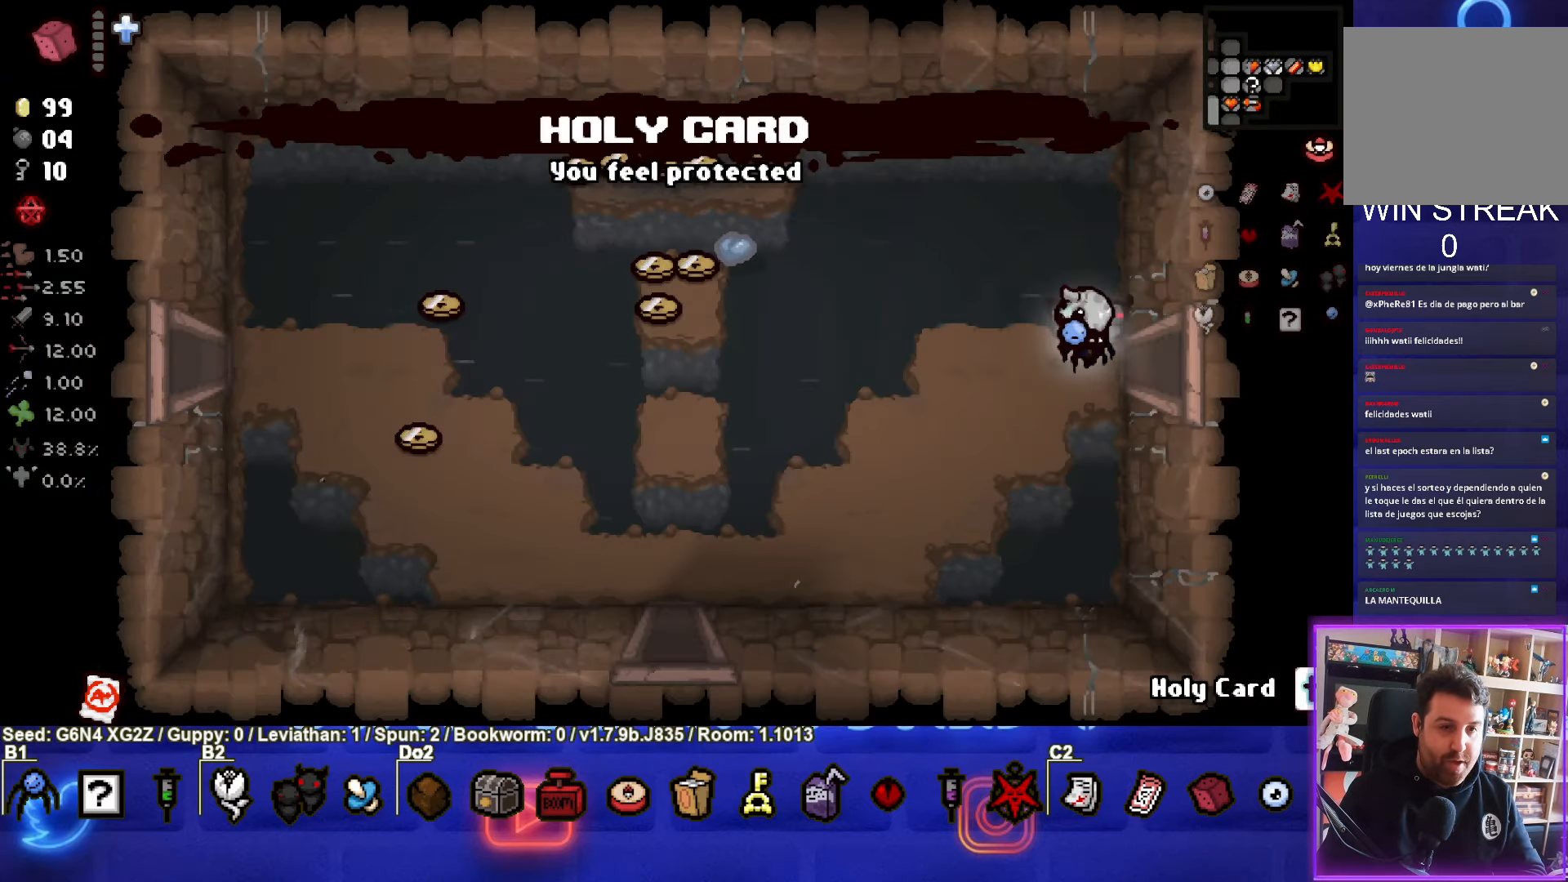
{"buttons": [], "left_stick": "left", "events": [[83, "left_stick", "down-left"], [250, "left_stick", "left"]]}
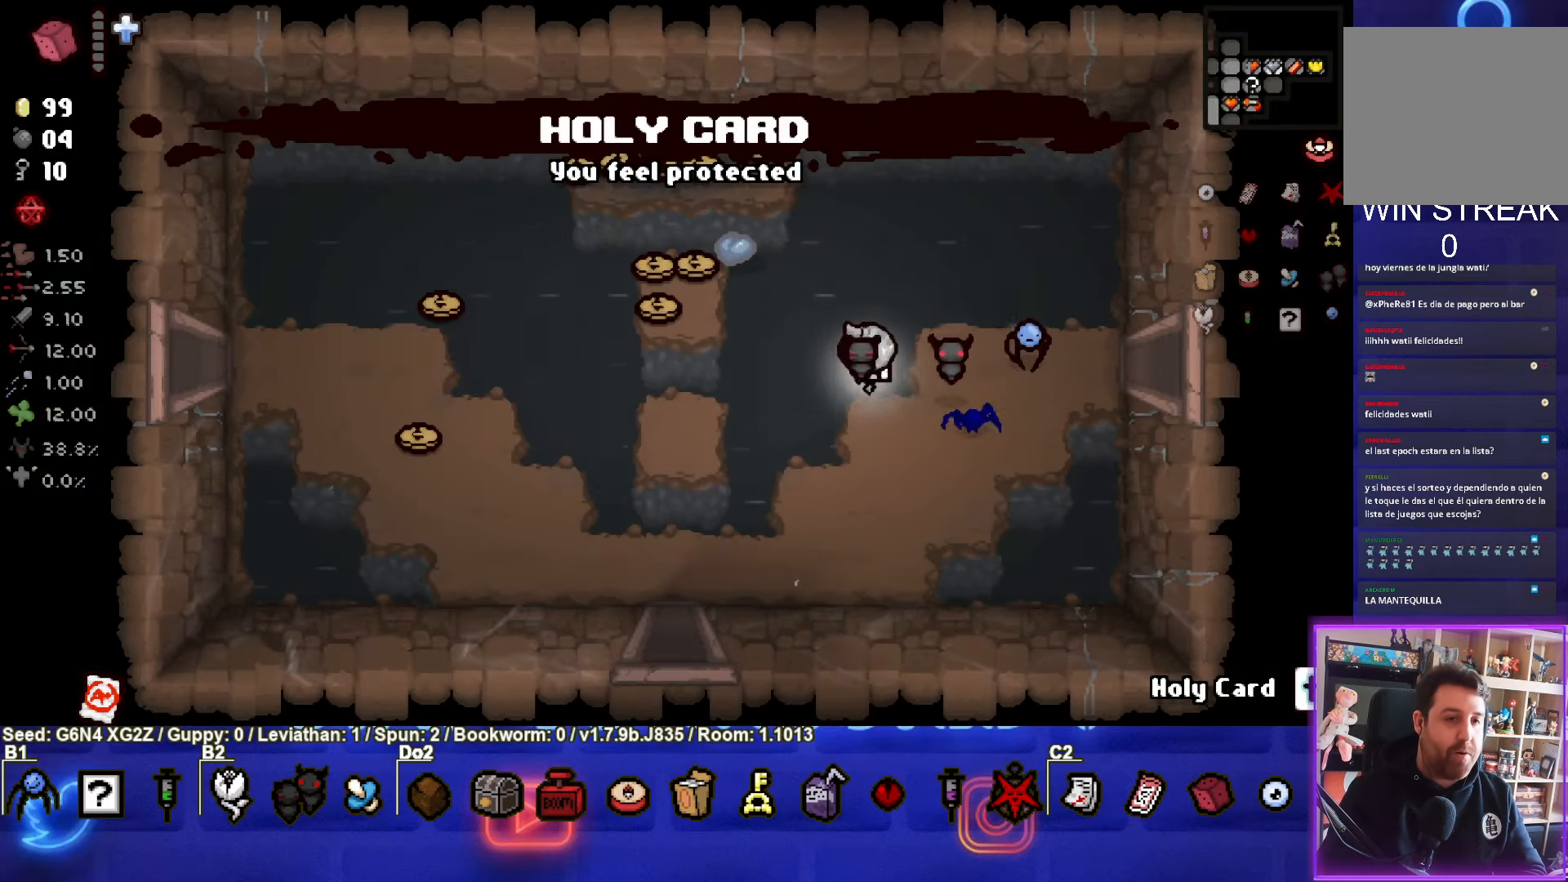
{"buttons": [], "left_stick": "left", "events": []}
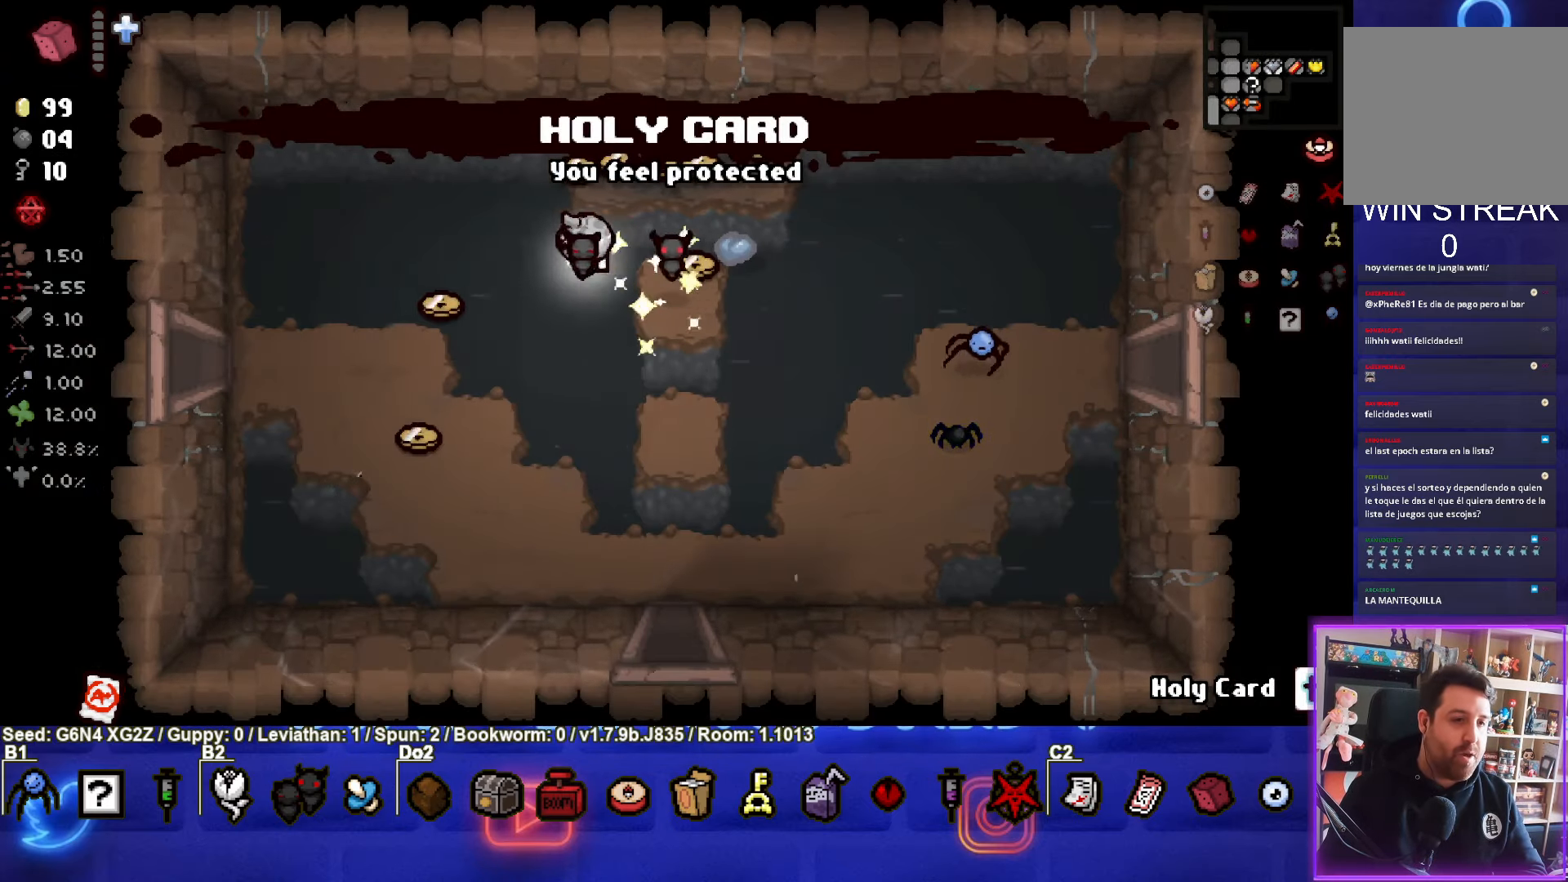
{"buttons": [], "left_stick": "left", "events": []}
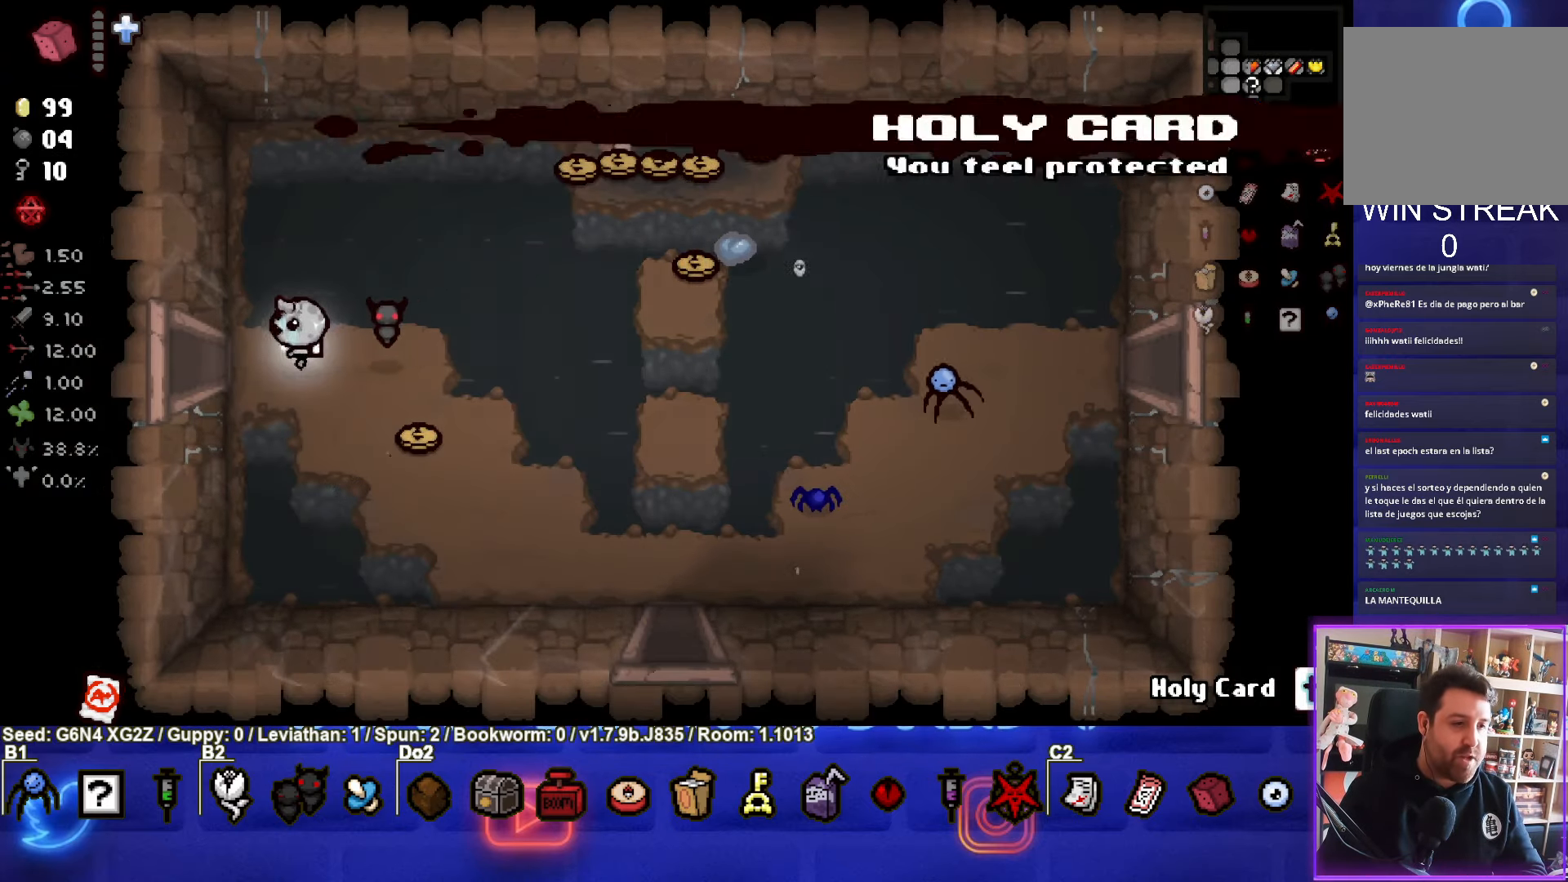
{"buttons": [], "left_stick": "center", "events": [[250, "left_stick", "center"]]}
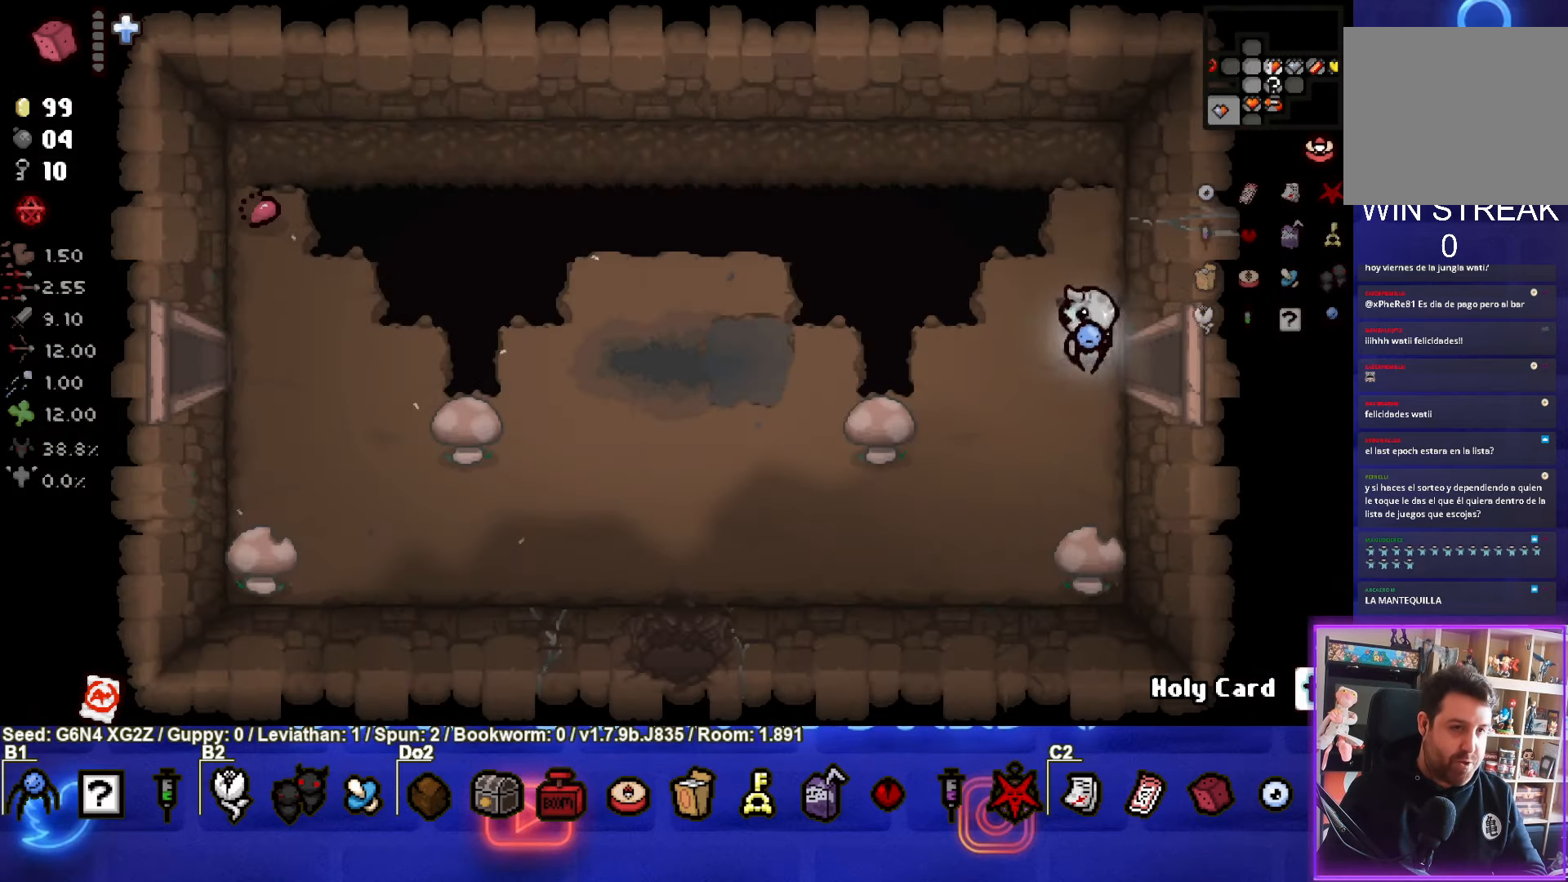
{"buttons": [], "left_stick": "down-left", "events": [[67, "left_stick", "left"], [117, "left_stick", "down-left"]]}
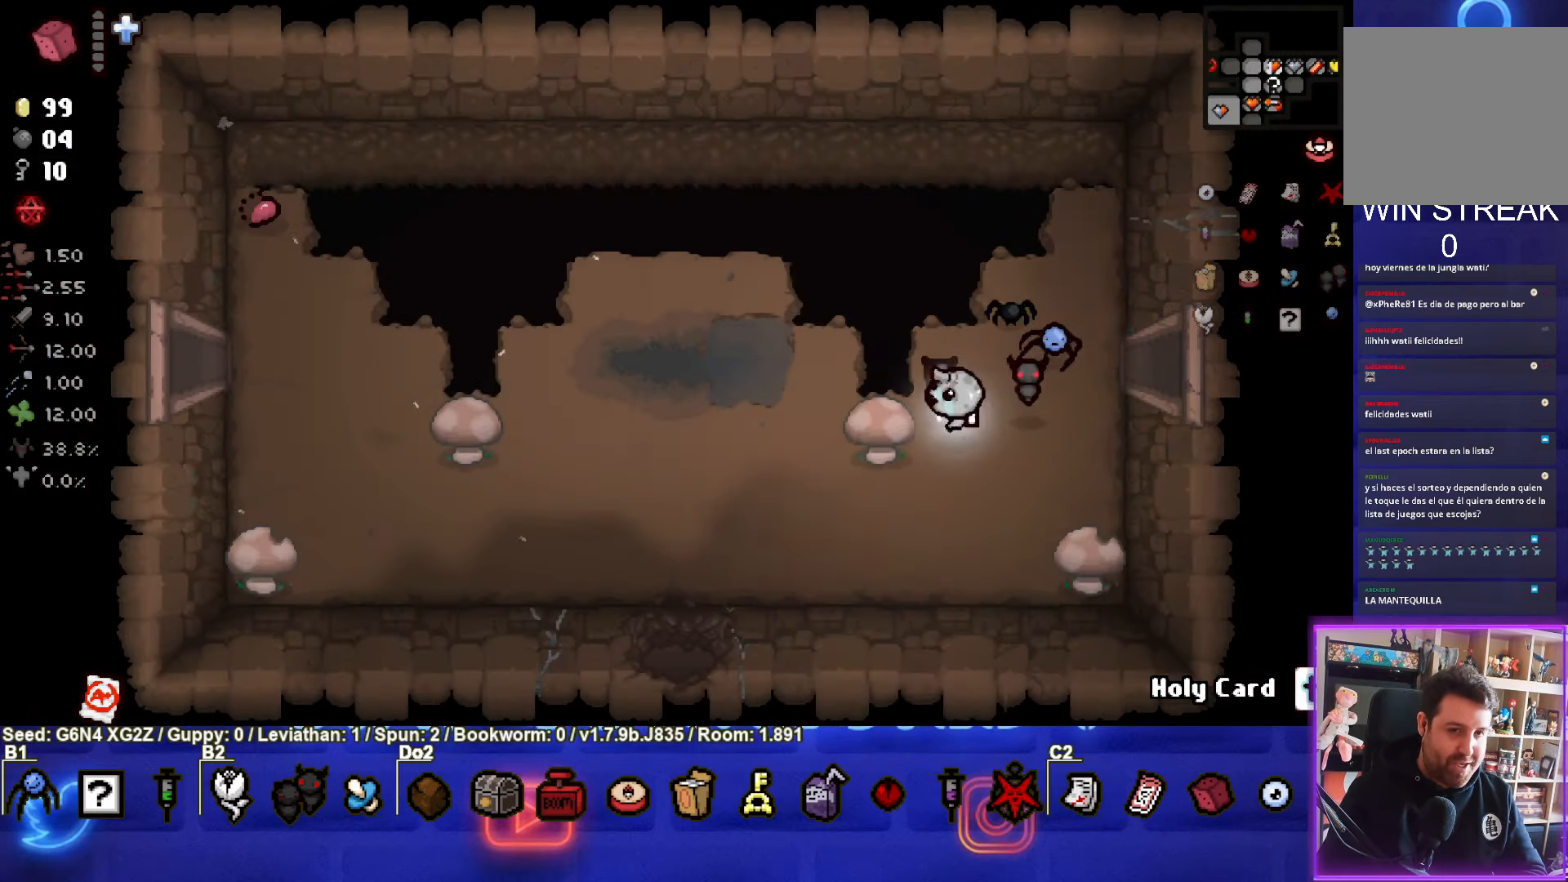
{"buttons": [], "left_stick": "down-left", "events": []}